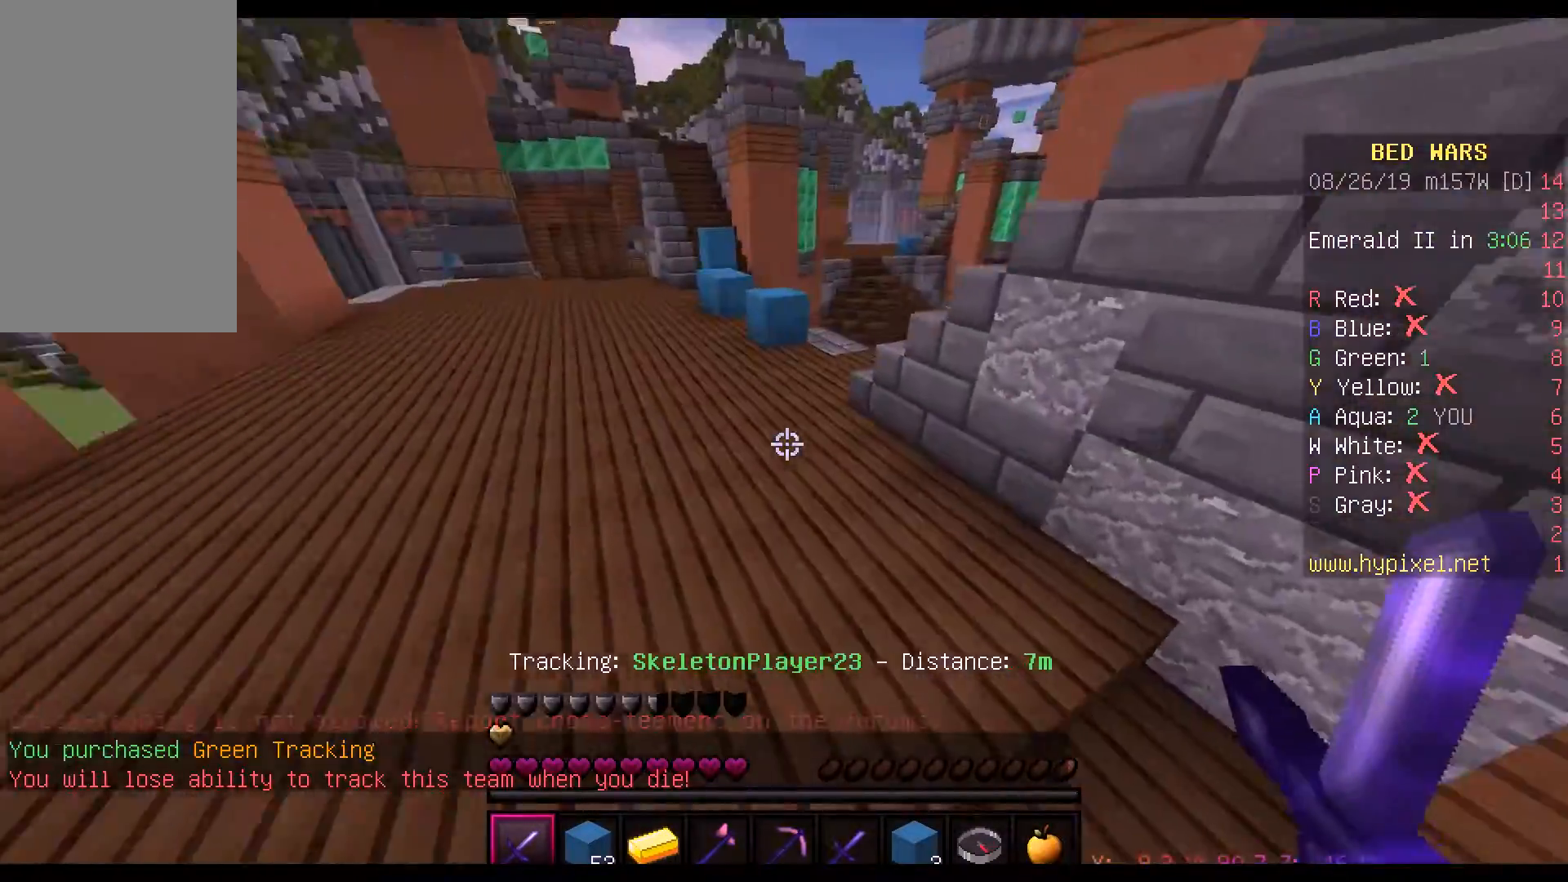
Gameplay with keyboard and mouse; each line is a JSON object with the keys and mouse buttons held at the frame after it. "events" lists presses ("down") and releases ("up") of "a", "d", "s", "space", "w", "mouse_left" and "mouse_right" between this image and that frame as [ms after this image, input, new state], when the widget could be followed in between. "mouse_left", "mouse_right" = the "left", "right" buttons of the "mouse" list. No other keys are recorded. Fast repeated clicks can show as one long hold. Mouse movement is not recorded.
{"keys": ["w"], "mouse": [], "events": [[17, "a", "up"], [50, "space", "down"], [167, "space", "up"], [233, "space", "down"], [400, "space", "up"]]}
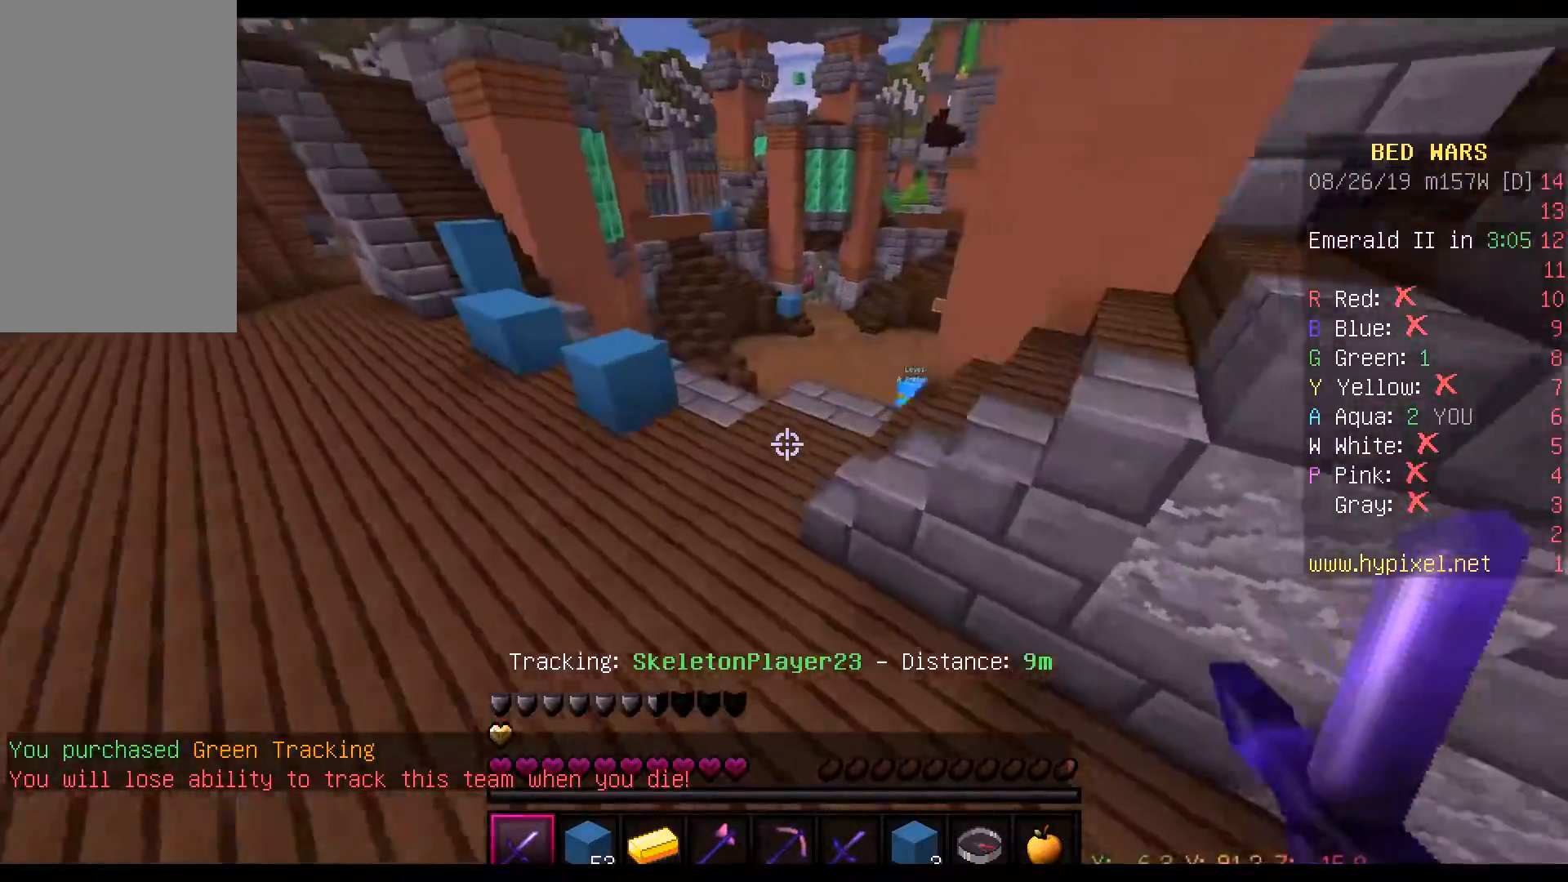
{"keys": ["space", "w"], "mouse": [], "events": [[67, "space", "down"]]}
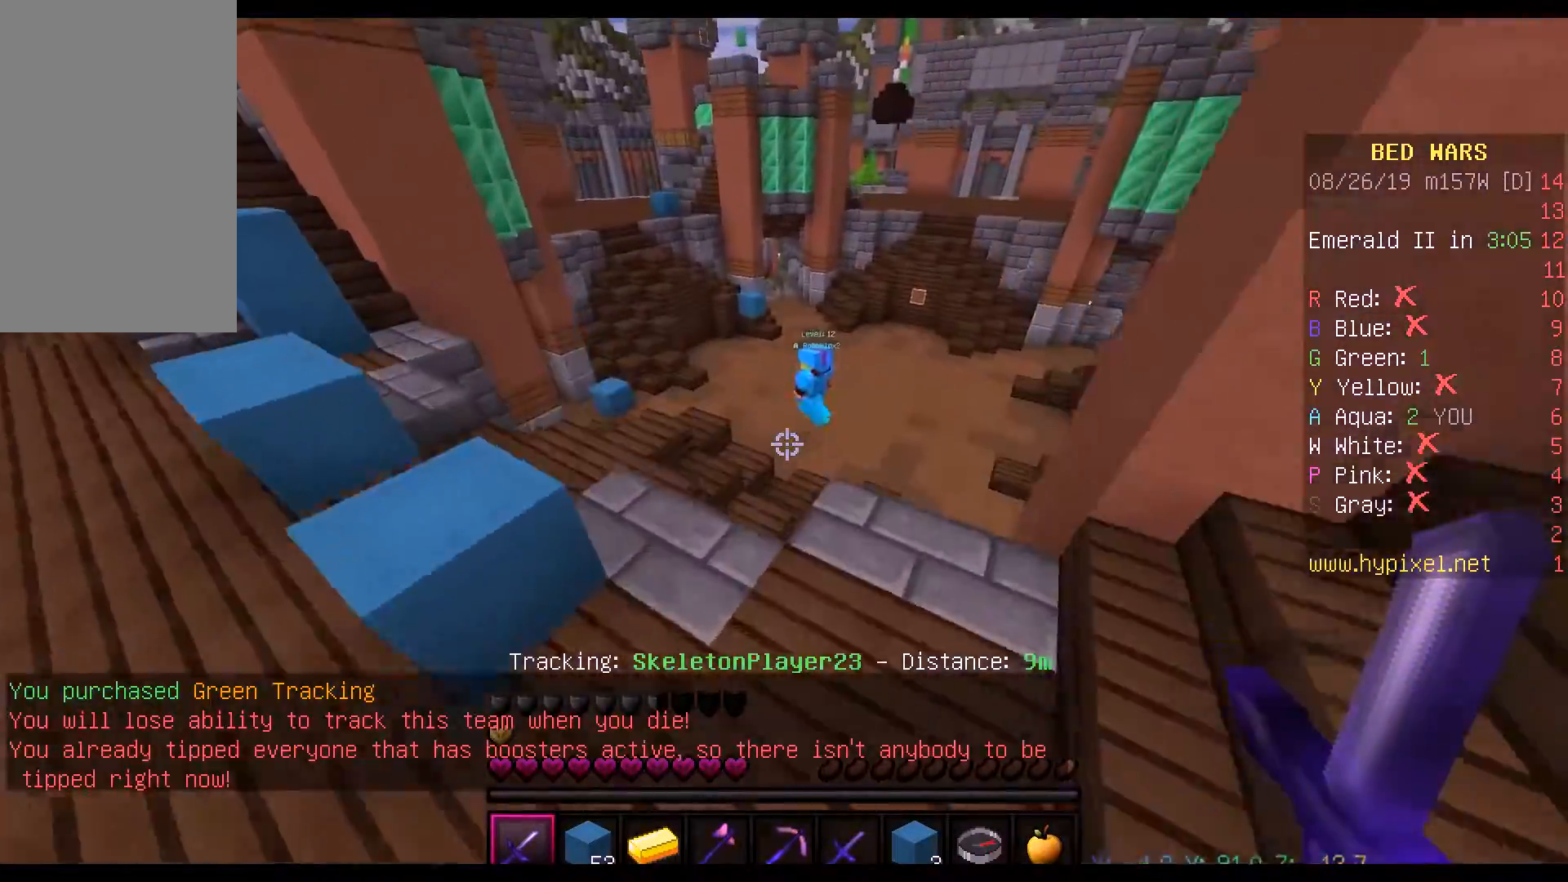
{"keys": ["a", "w"], "mouse": [], "events": [[33, "space", "up"], [100, "a", "down"]]}
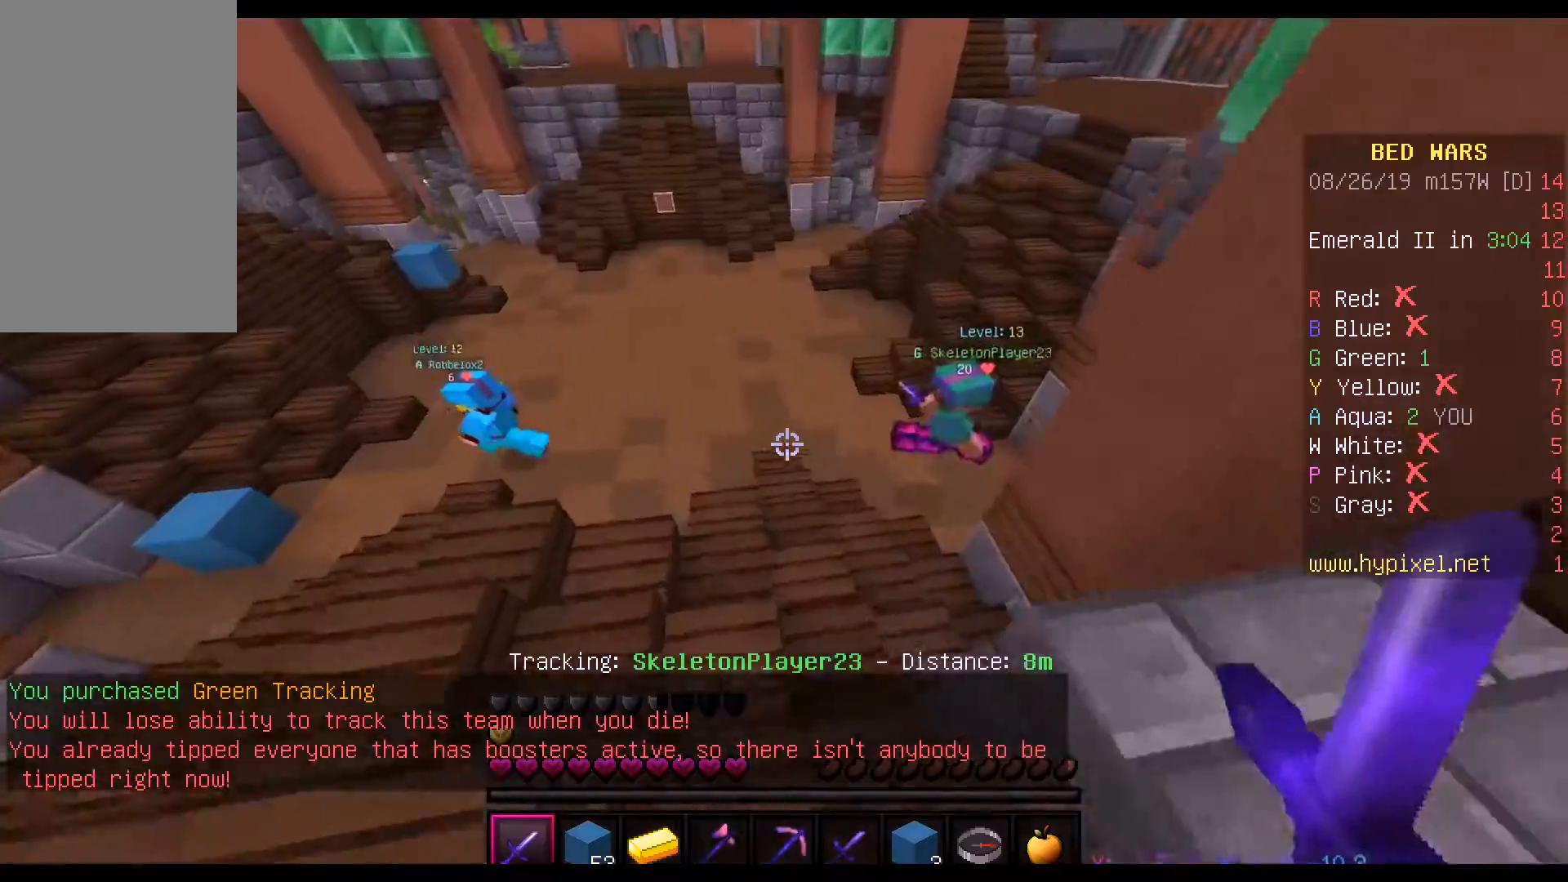
{"keys": ["a", "w"], "mouse": ["left"], "events": [[300, "space", "down"], [400, "mouse_left", "down"], [400, "space", "up"]]}
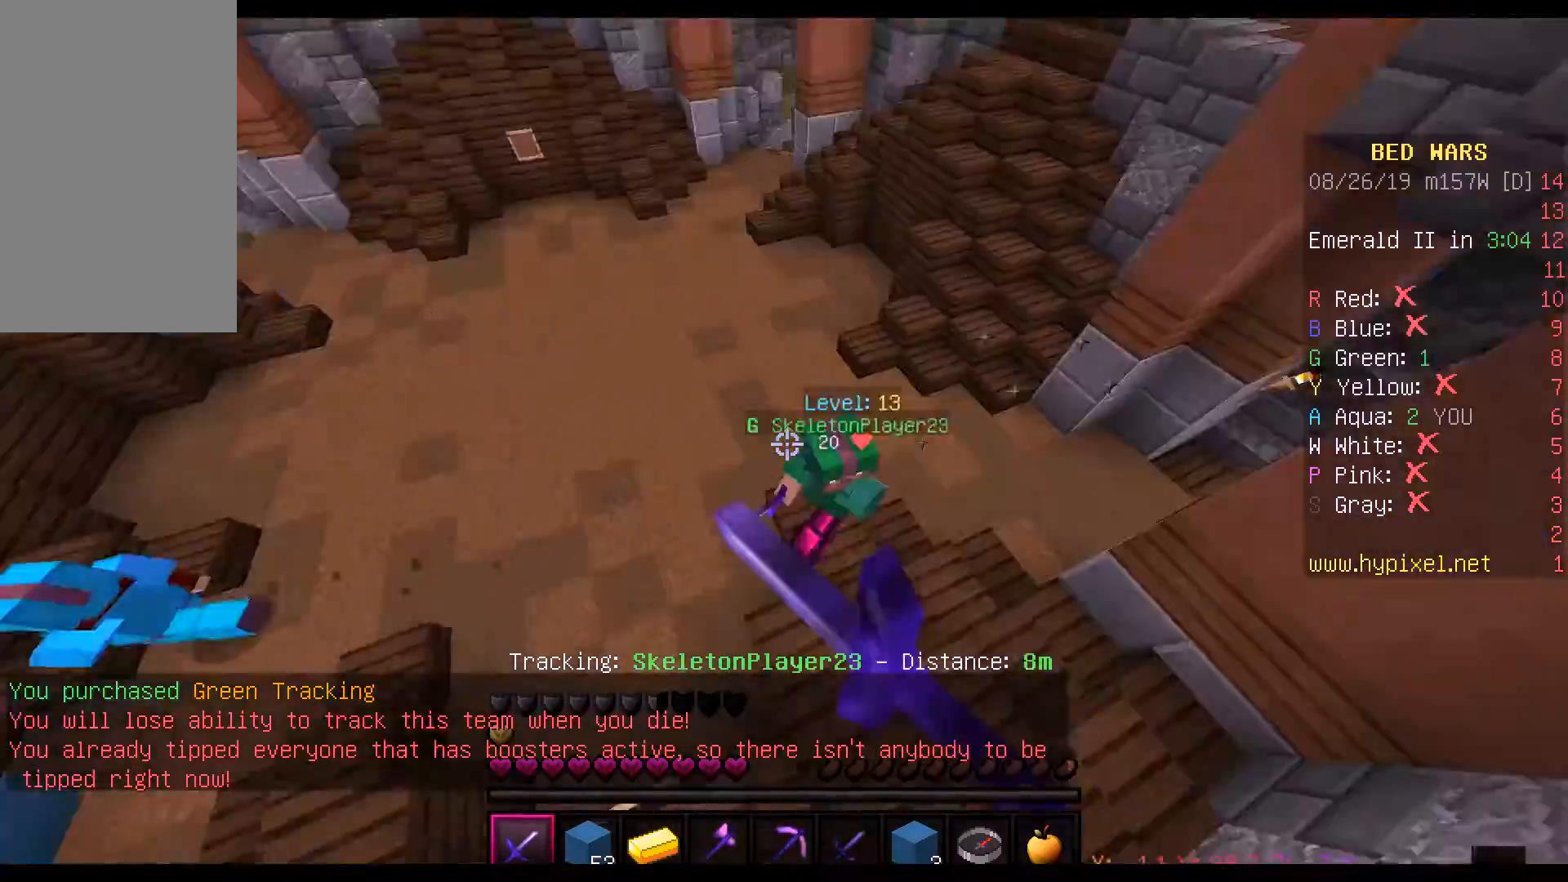
{"keys": ["d", "w"], "mouse": ["left"], "events": [[67, "a", "up"], [167, "d", "down"]]}
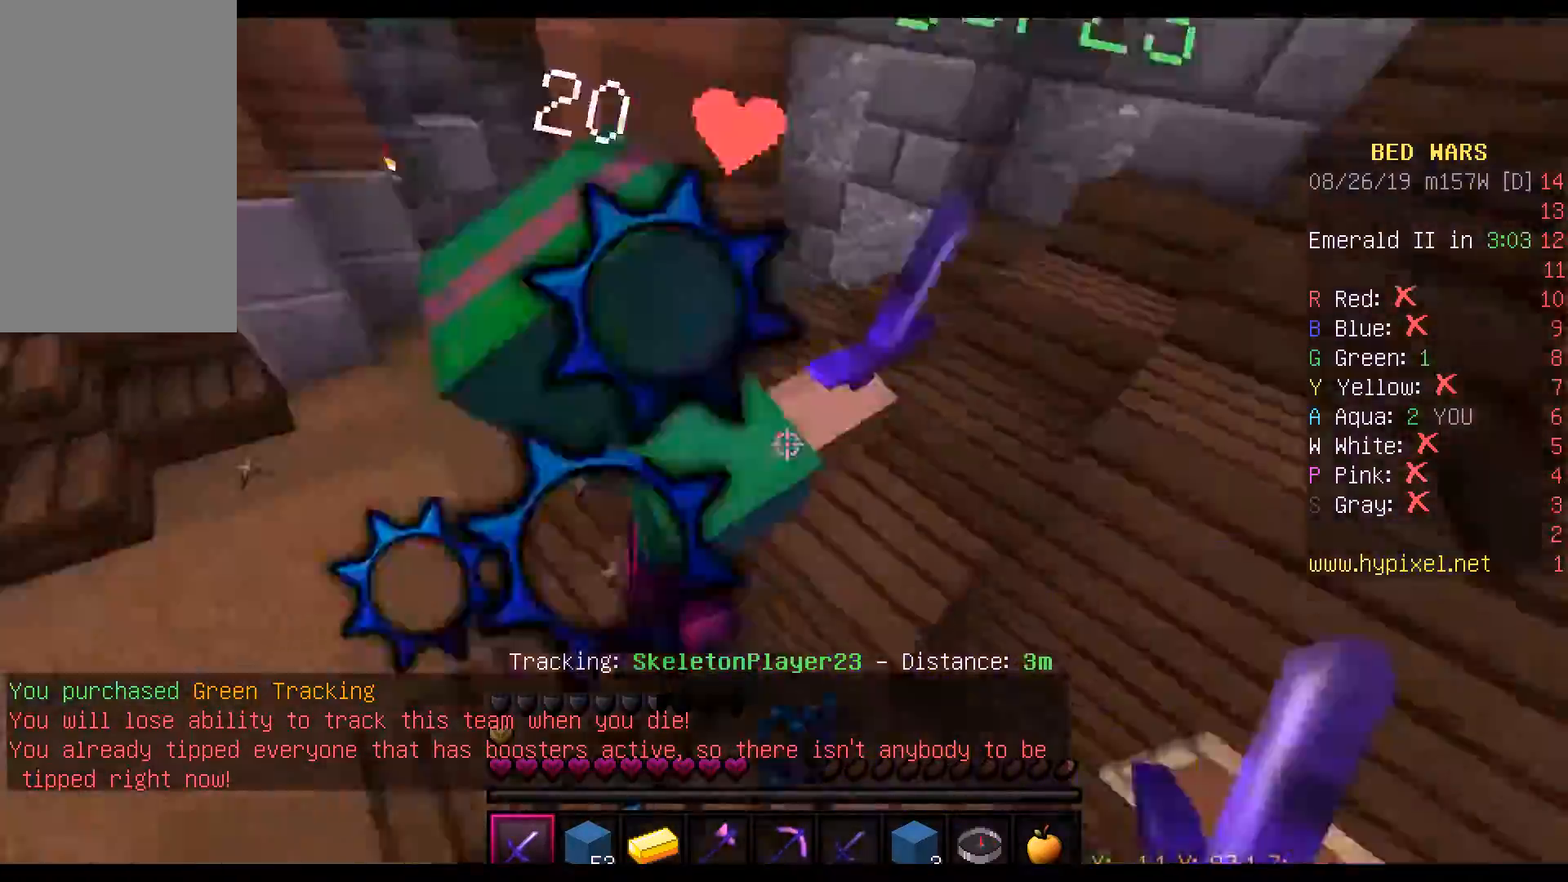
{"keys": ["w"], "mouse": ["left"], "events": [[67, "d", "up"], [83, "a", "down"], [183, "a", "up"], [183, "d", "down"], [317, "a", "down"], [333, "d", "up"], [450, "a", "up"]]}
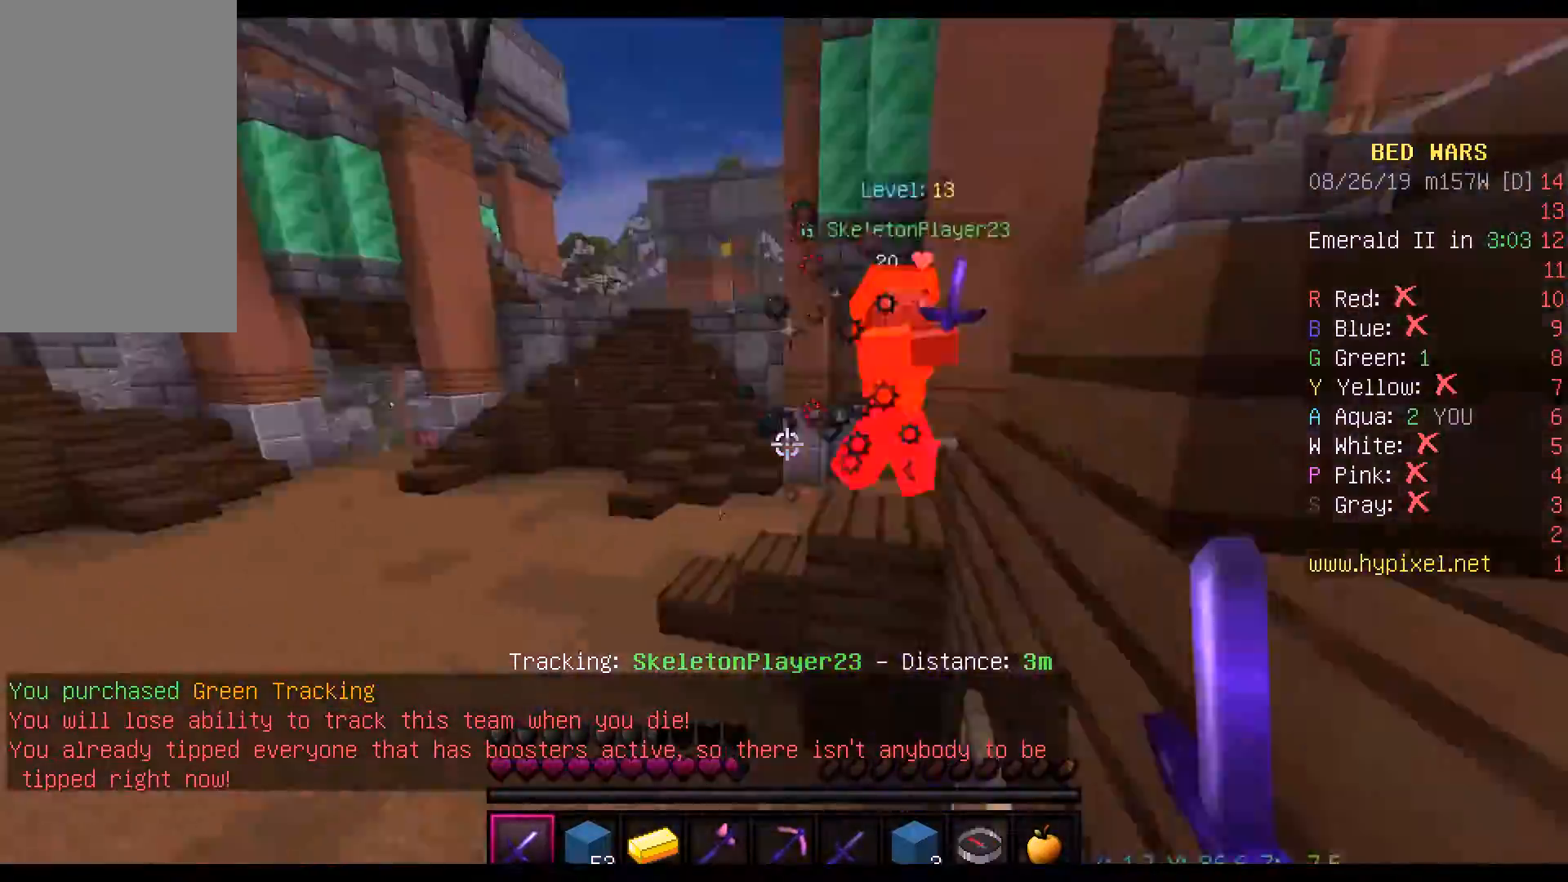
{"keys": ["a", "w"], "mouse": [], "events": [[133, "a", "down"], [267, "mouse_left", "up"], [383, "mouse_left", "down"], [500, "mouse_left", "up"]]}
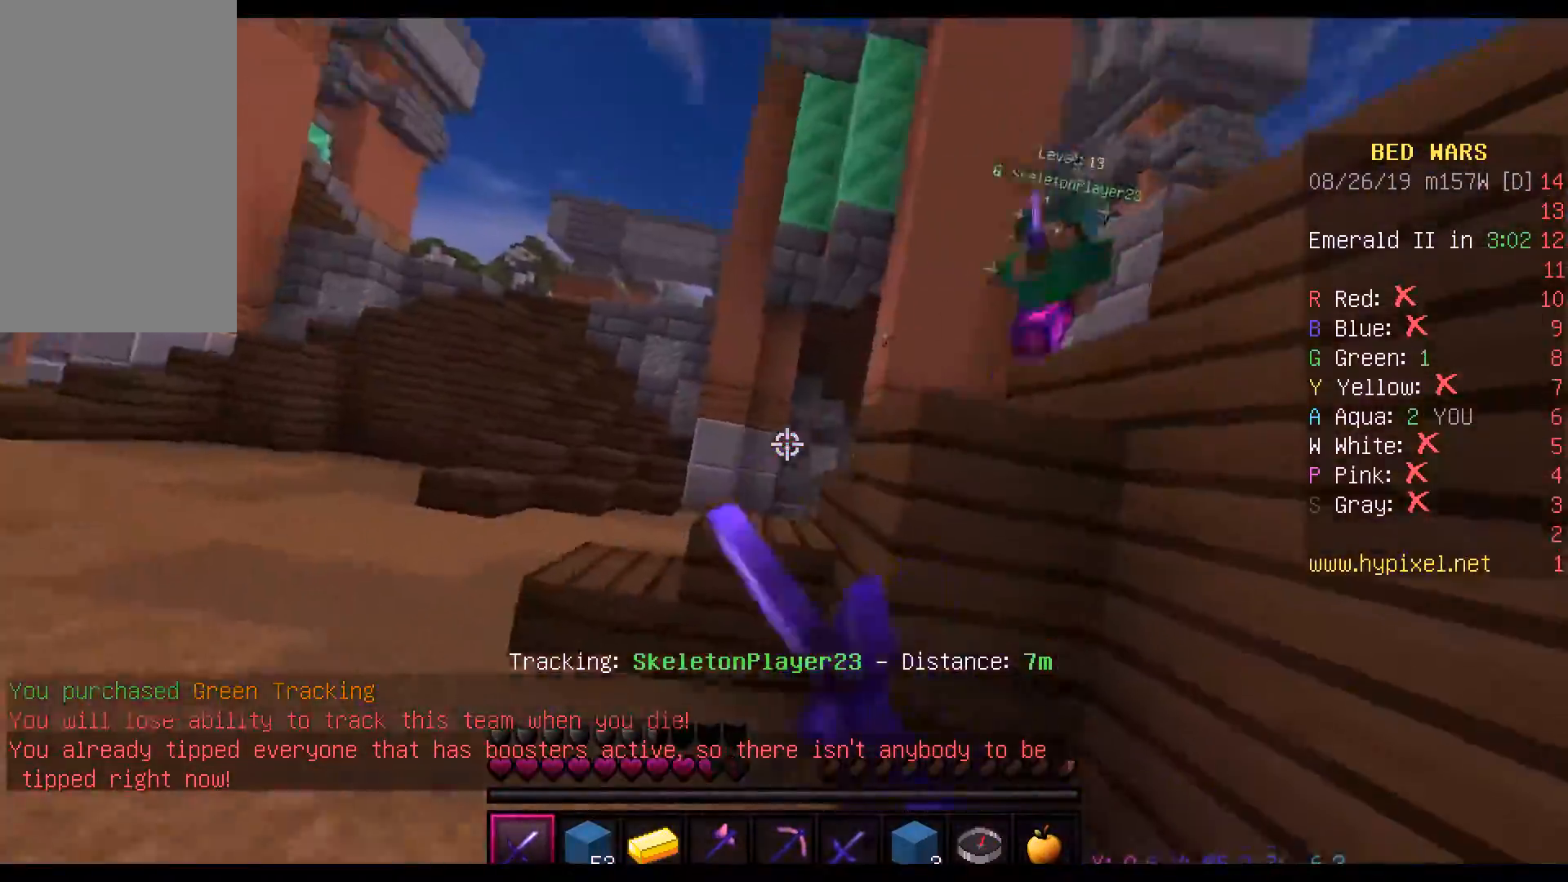
{"keys": ["w"], "mouse": ["left"], "events": [[233, "space", "down"], [317, "mouse_left", "down"], [367, "space", "up"], [417, "a", "up"], [433, "mouse_left", "up"], [467, "mouse_left", "down"]]}
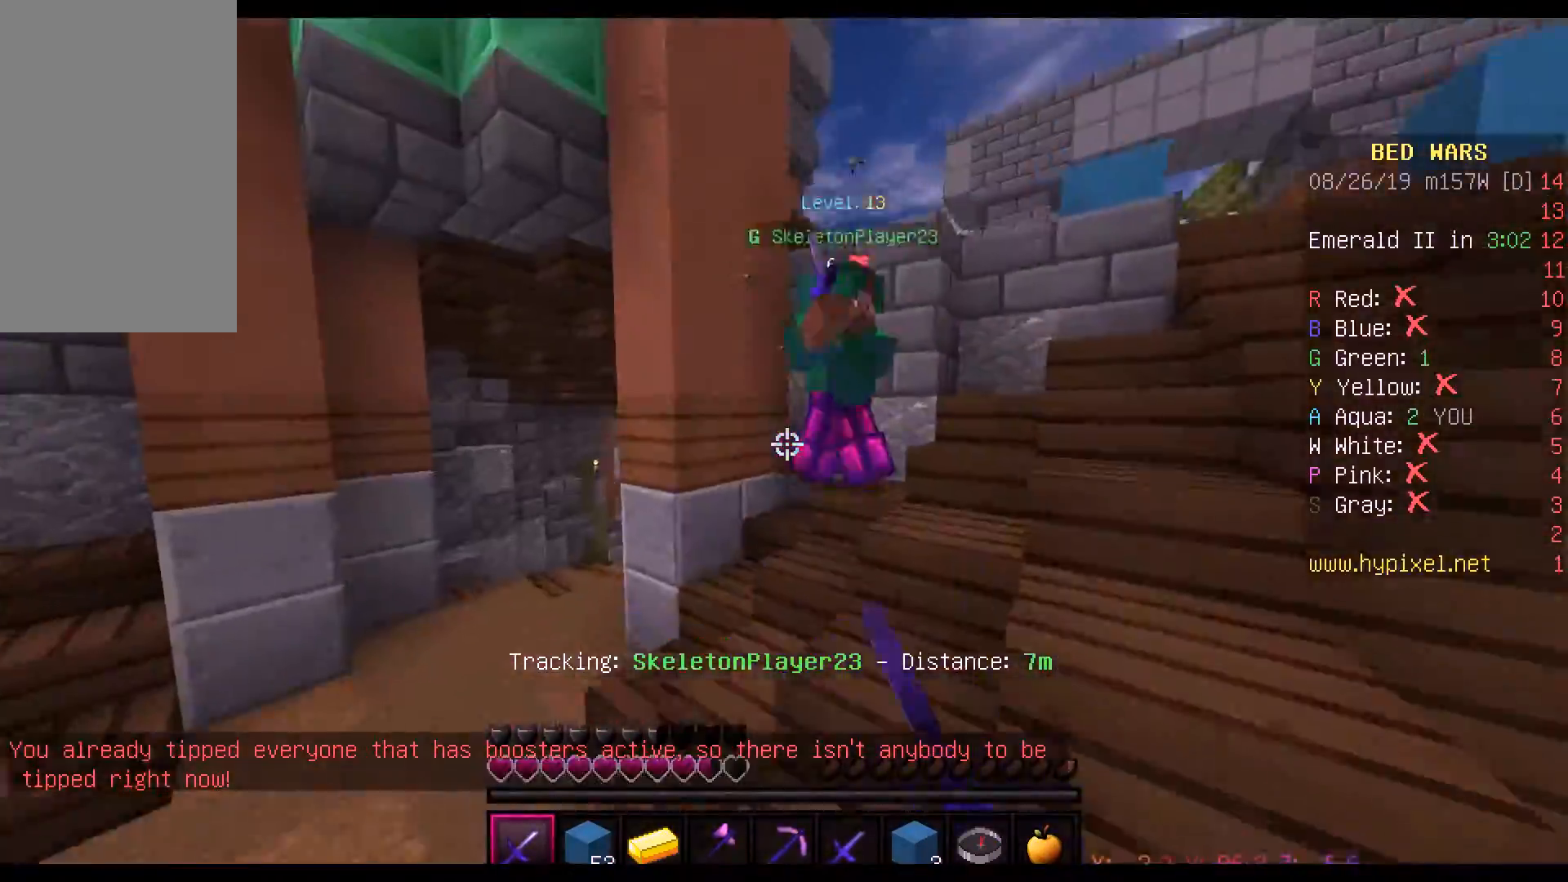
{"keys": ["a", "d", "w"], "mouse": ["left"], "events": [[133, "d", "down"], [483, "a", "down"]]}
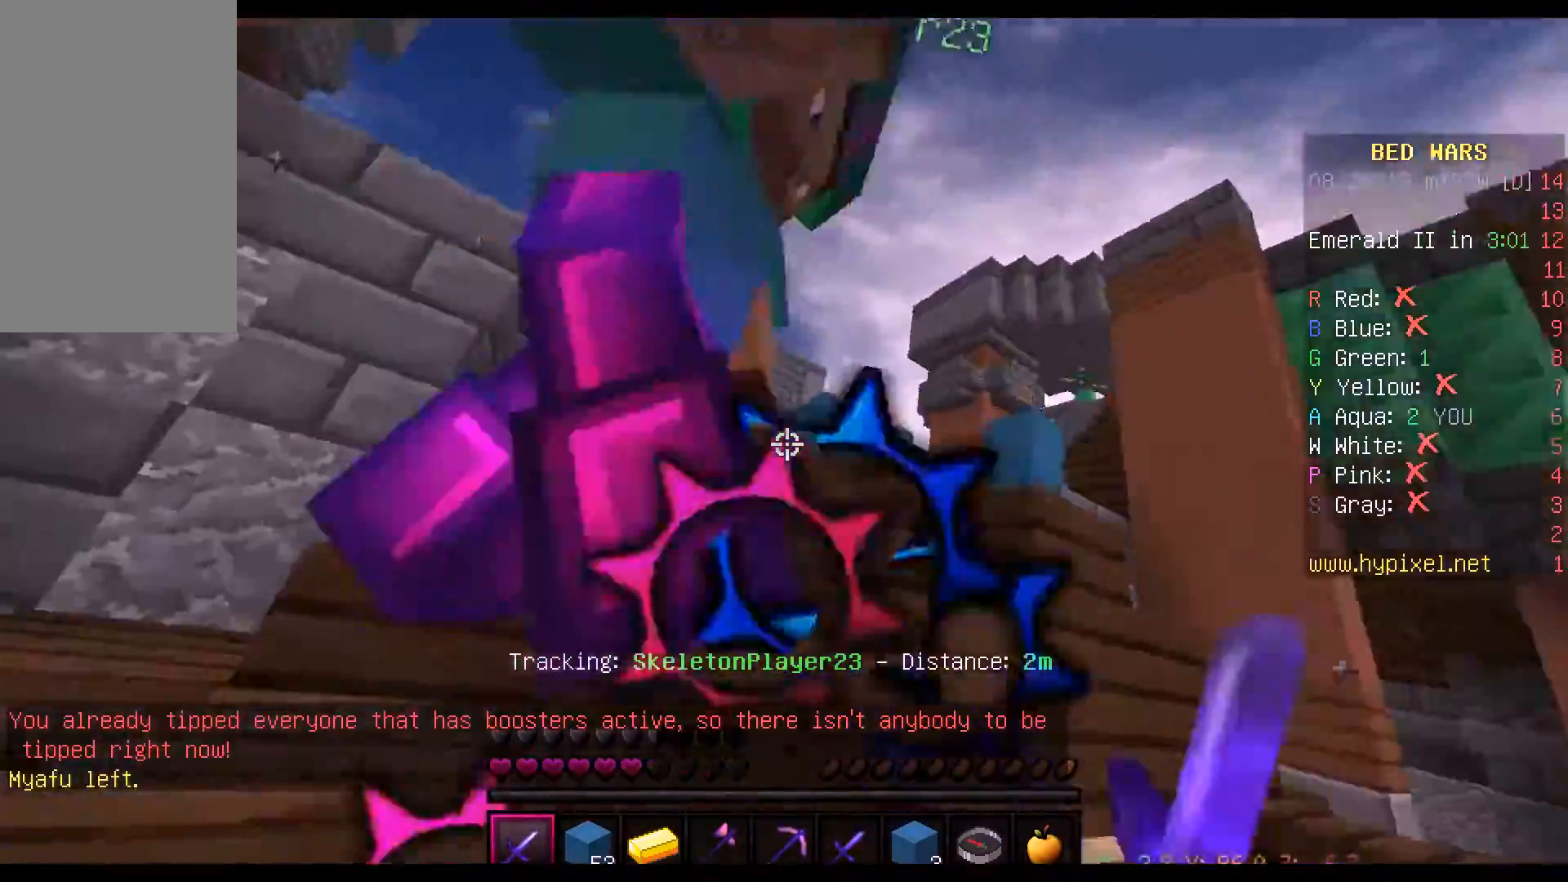
{"keys": ["a", "w"], "mouse": ["left"], "events": [[67, "d", "up"], [300, "mouse_left", "up"], [333, "mouse_left", "down"]]}
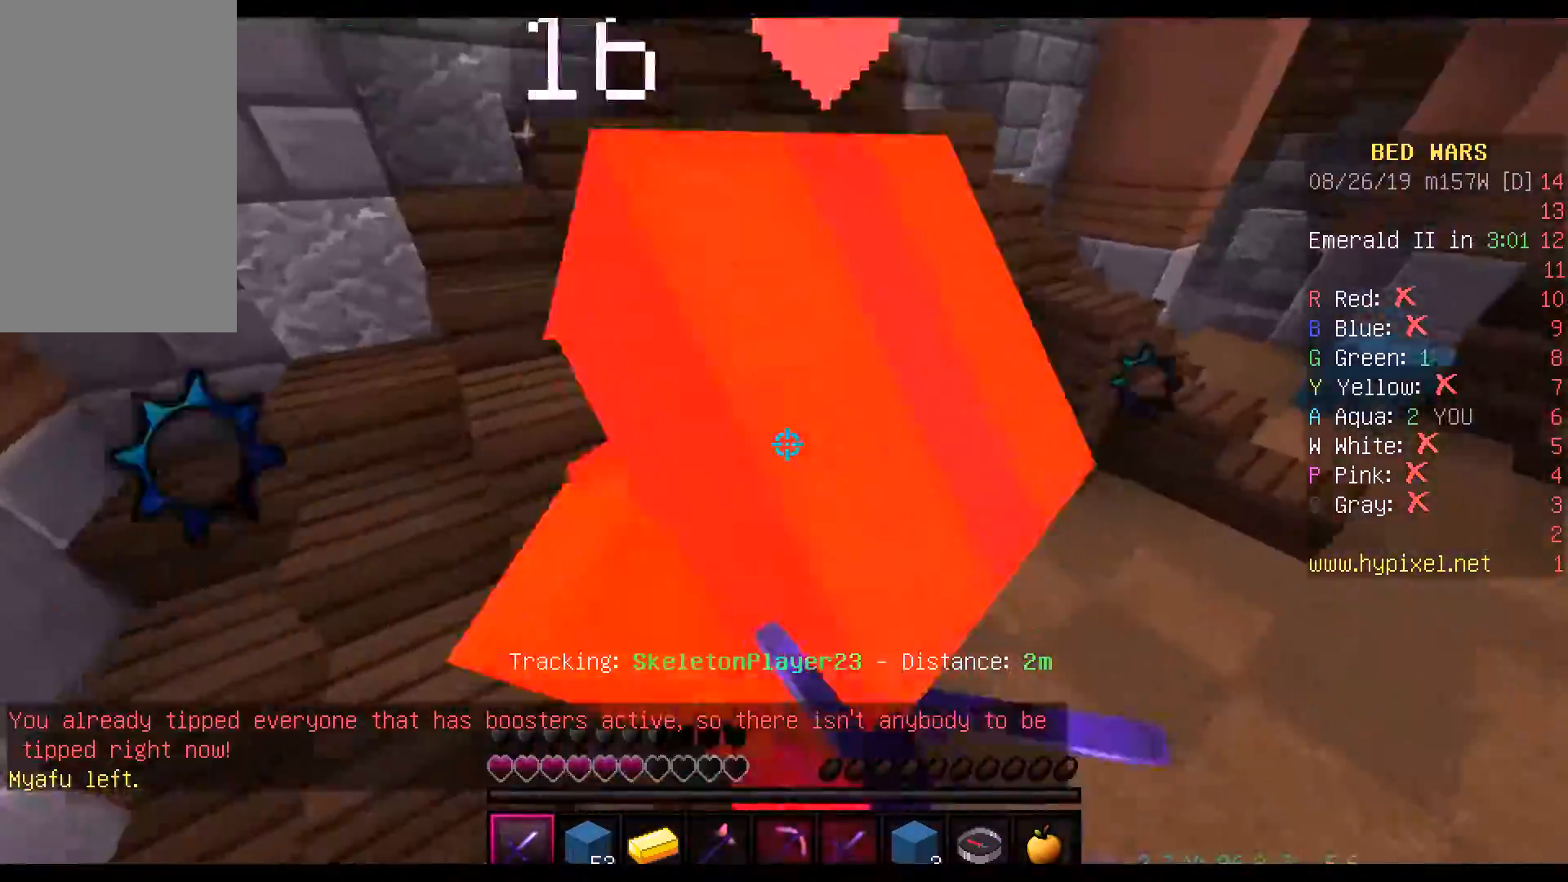
{"keys": ["d", "w"], "mouse": ["left"], "events": [[367, "d", "down"], [400, "mouse_left", "up"], [417, "a", "up"], [433, "mouse_left", "down"]]}
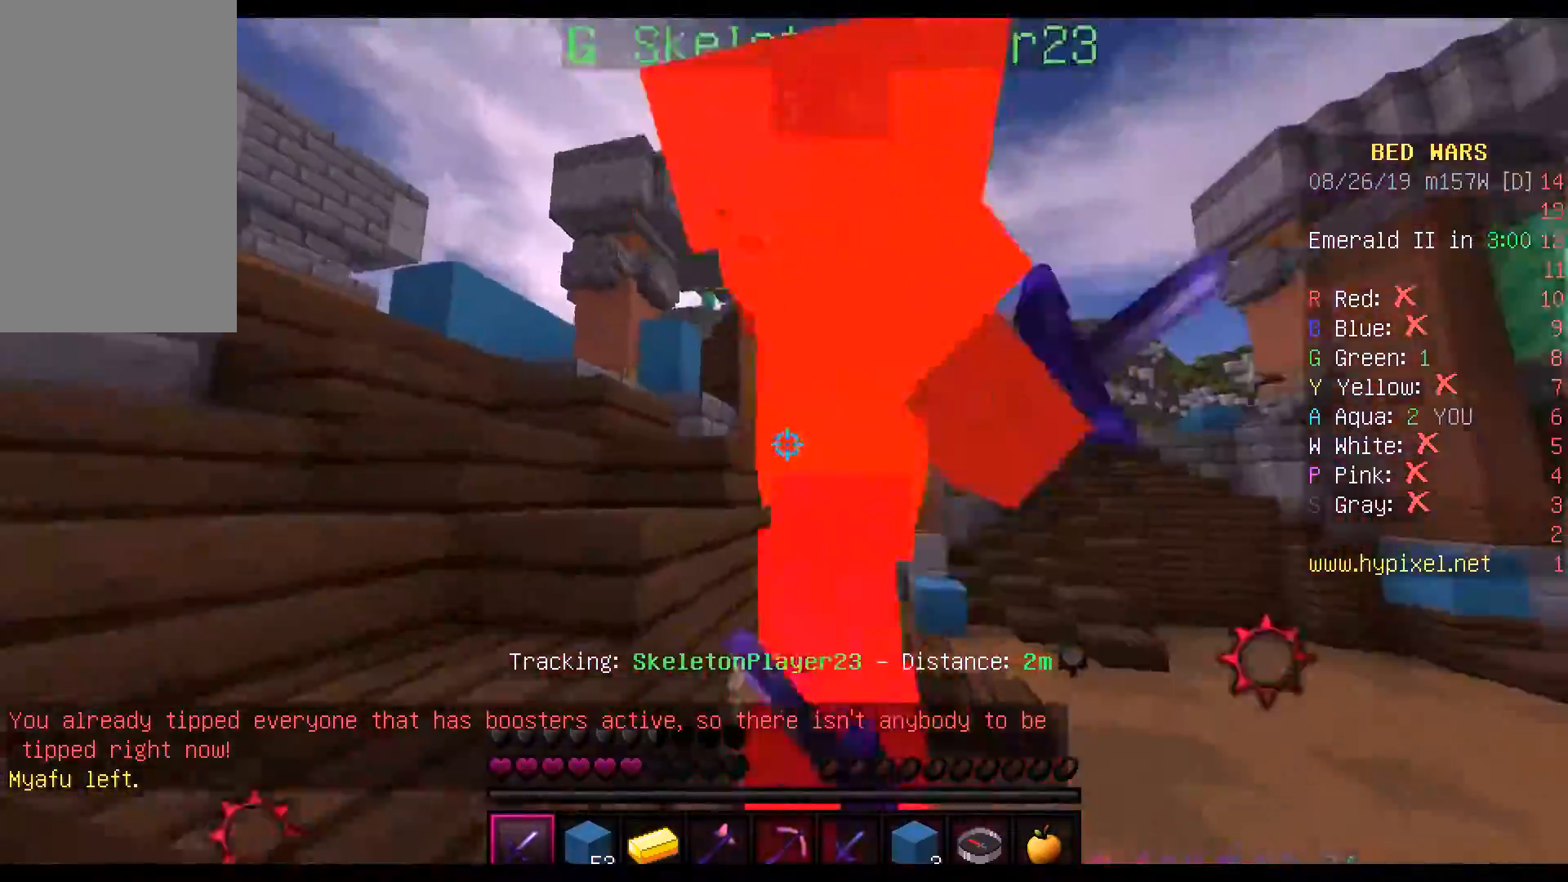
{"keys": ["d"], "mouse": ["left"], "events": [[100, "a", "down"], [200, "d", "up"], [433, "a", "up"], [450, "d", "down"], [467, "w", "up"]]}
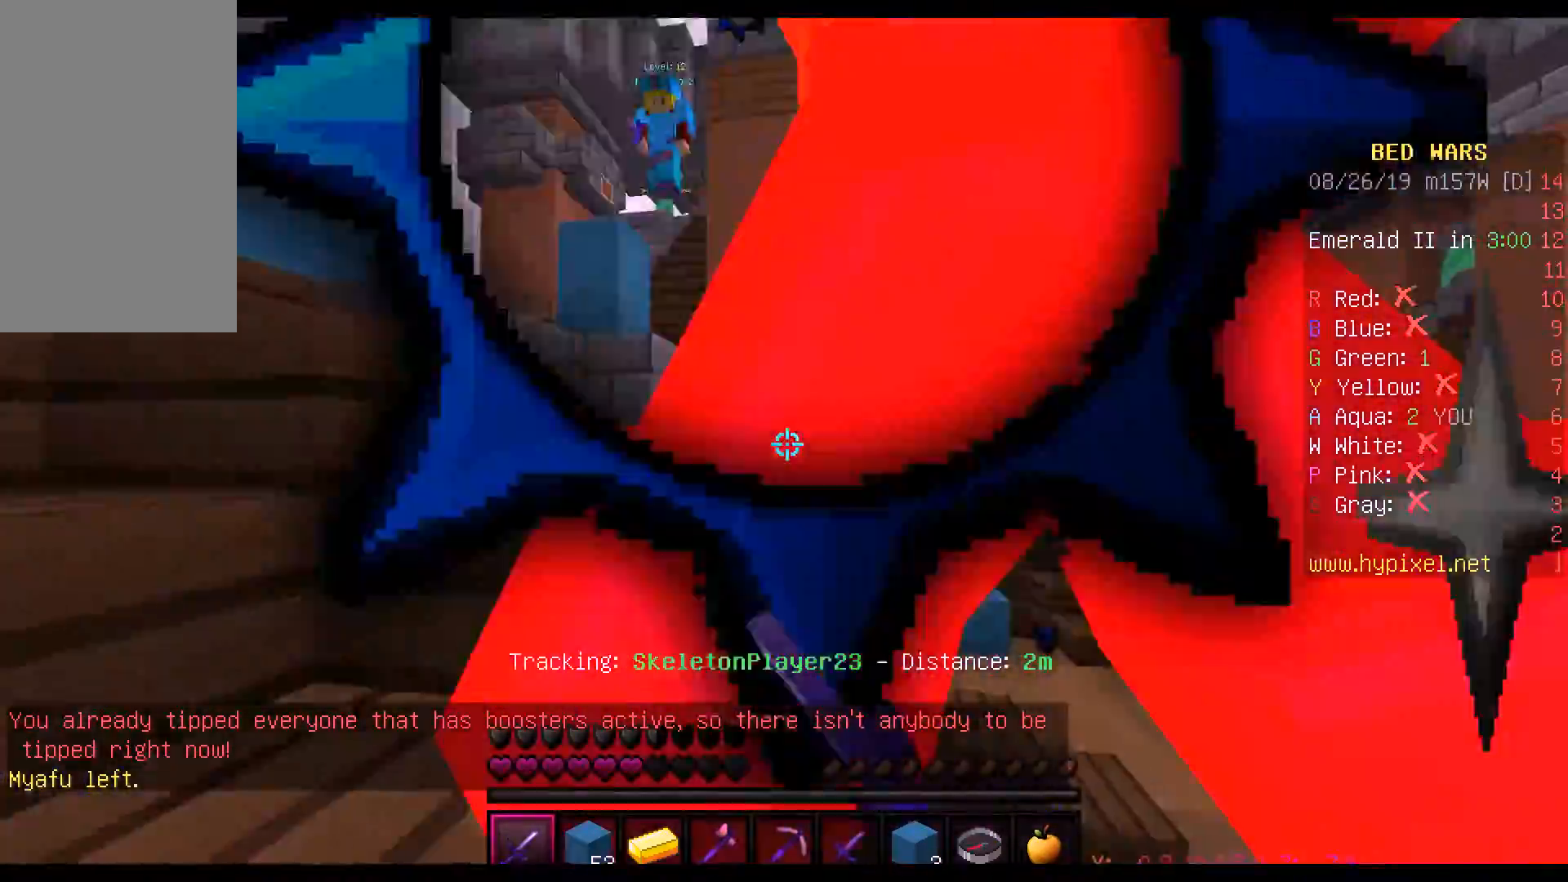
{"keys": ["d", "w"], "mouse": ["left"], "events": [[67, "a", "down"], [100, "d", "up"], [217, "d", "down"], [250, "a", "up"], [433, "w", "down"]]}
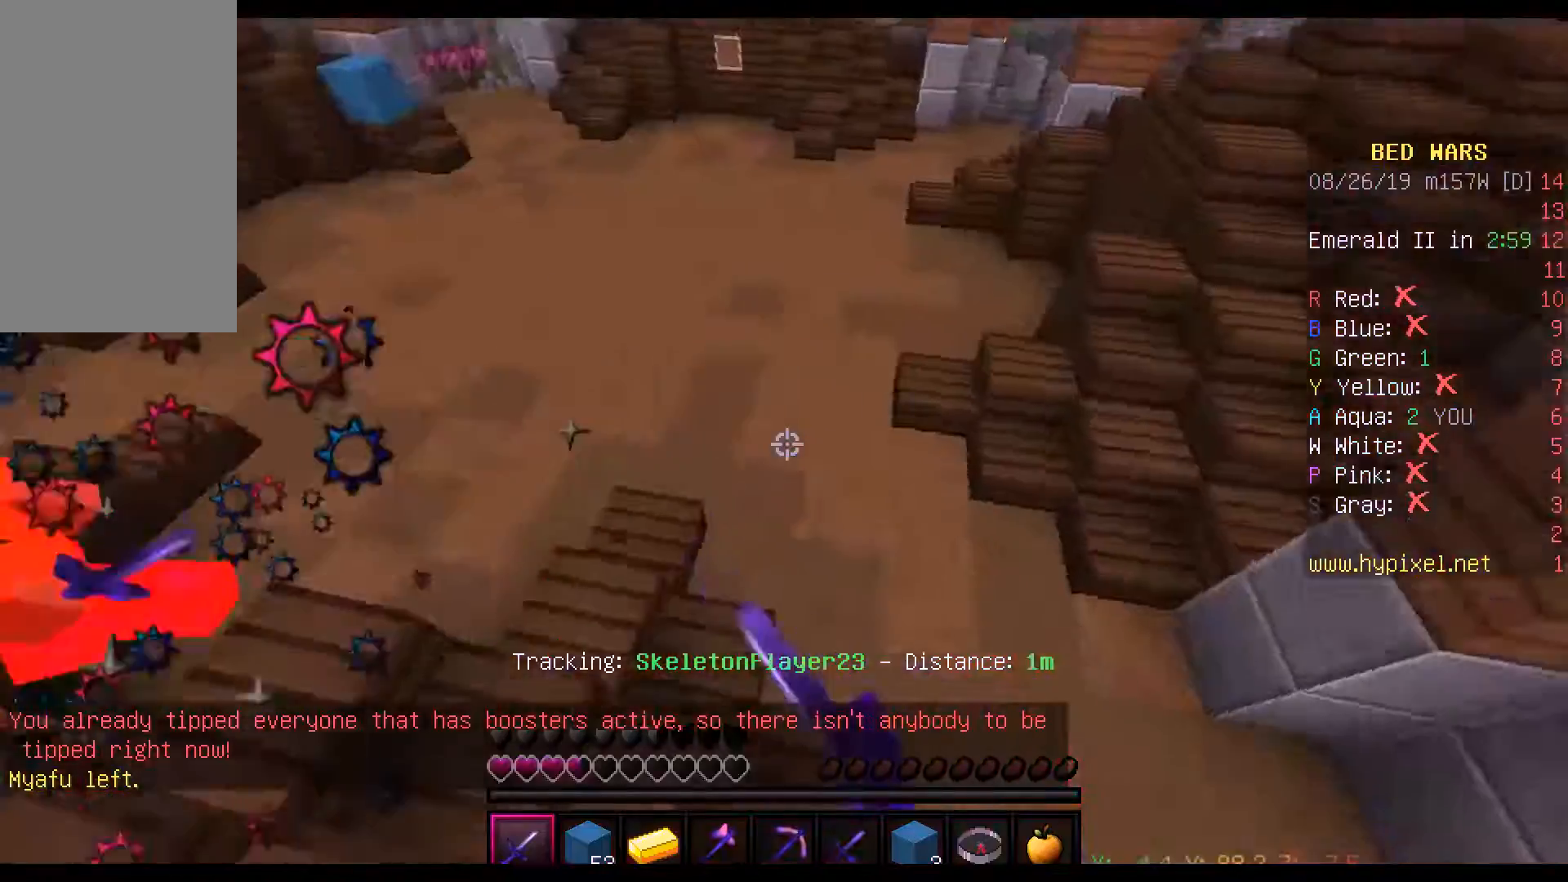
{"keys": ["w"], "mouse": ["right"], "events": [[17, "a", "down"], [33, "mouse_left", "up"], [83, "d", "up"], [83, "mouse_left", "down"], [217, "a", "up"], [217, "mouse_left", "up"], [450, "mouse_right", "down"]]}
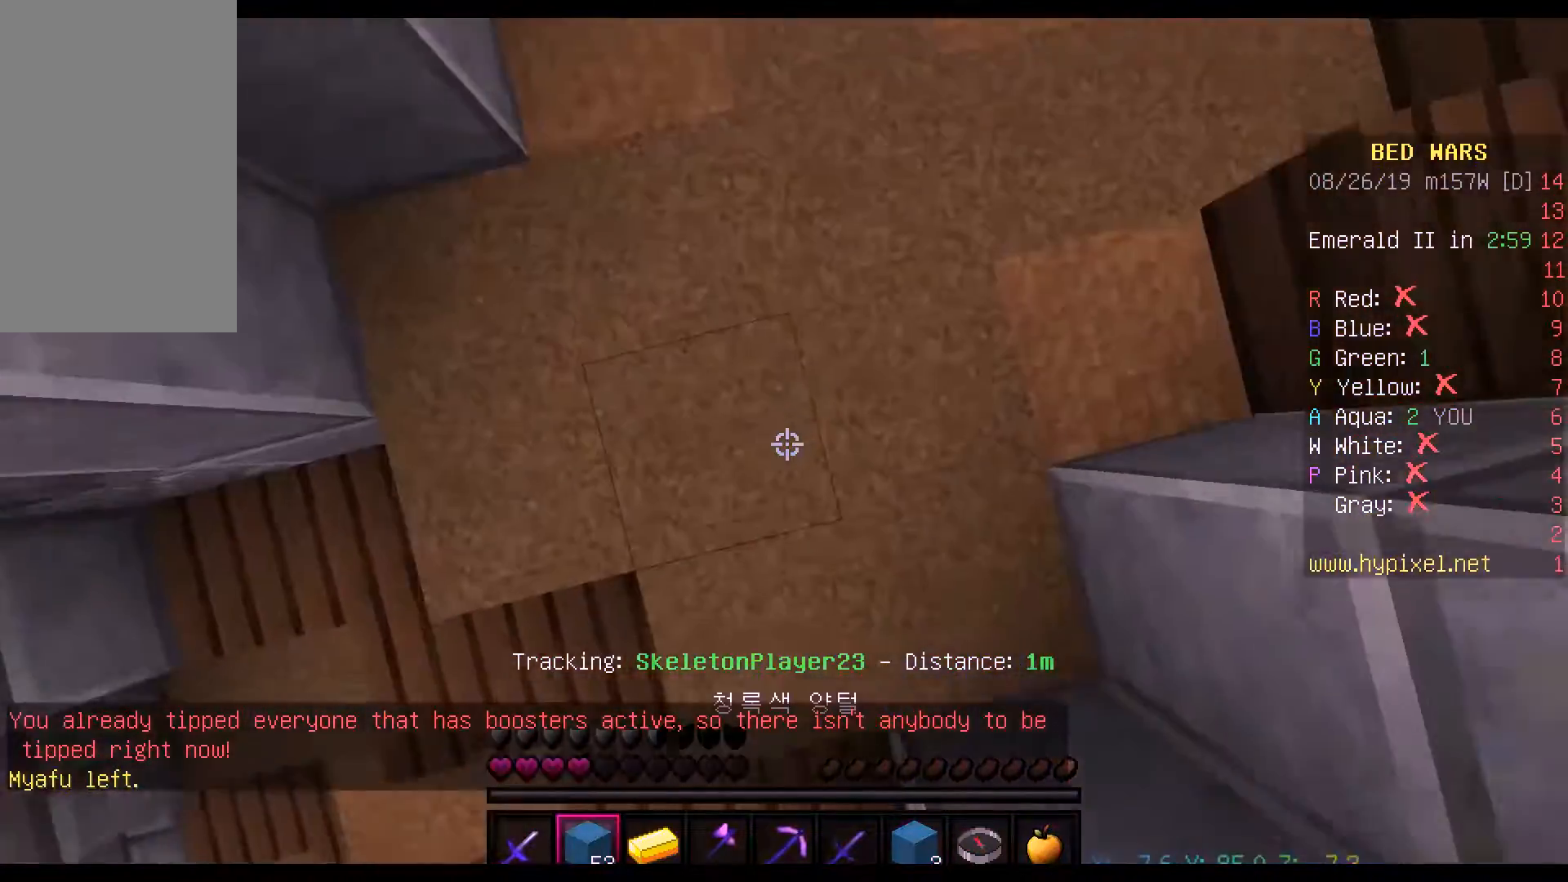
{"keys": ["d", "w"], "mouse": [], "events": [[117, "d", "down"], [117, "mouse_right", "up"]]}
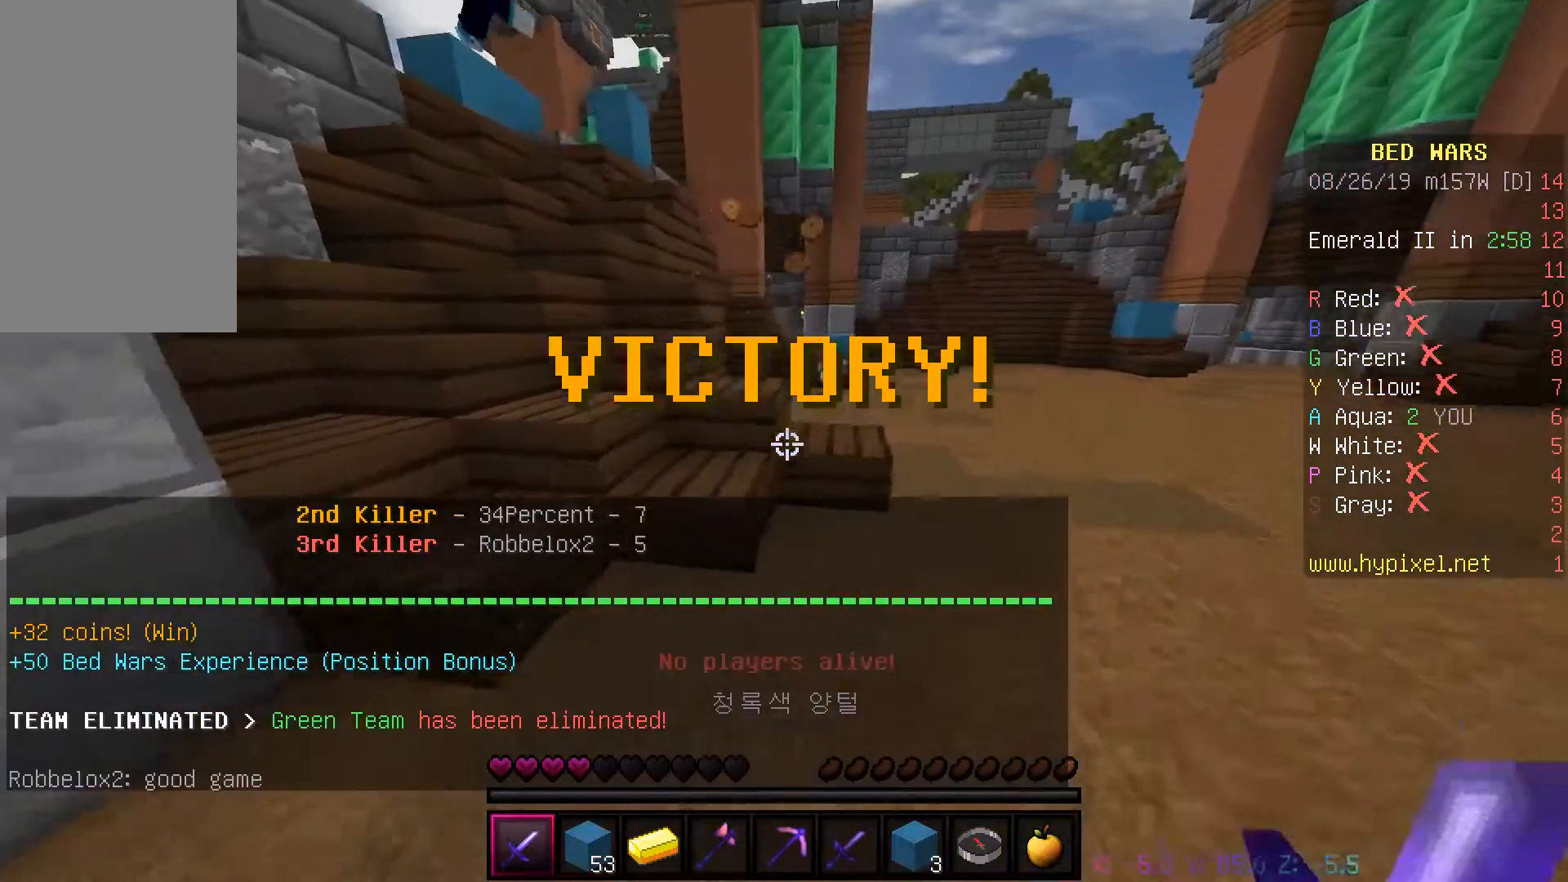
{"keys": [], "mouse": [], "events": [[233, "d", "up"], [333, "w", "up"]]}
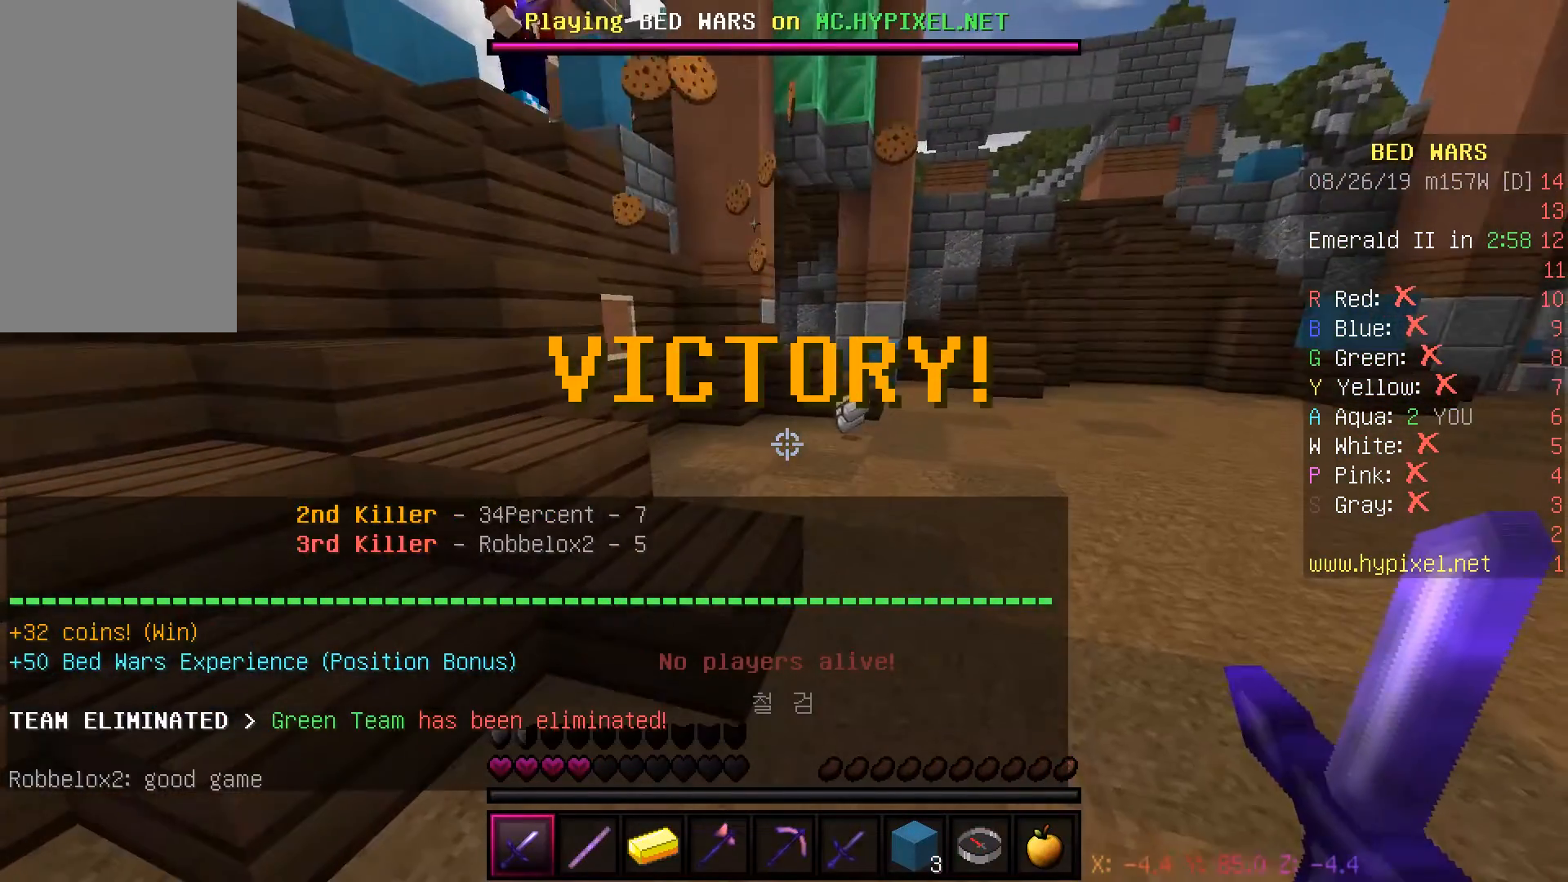
{"keys": [], "mouse": [], "events": []}
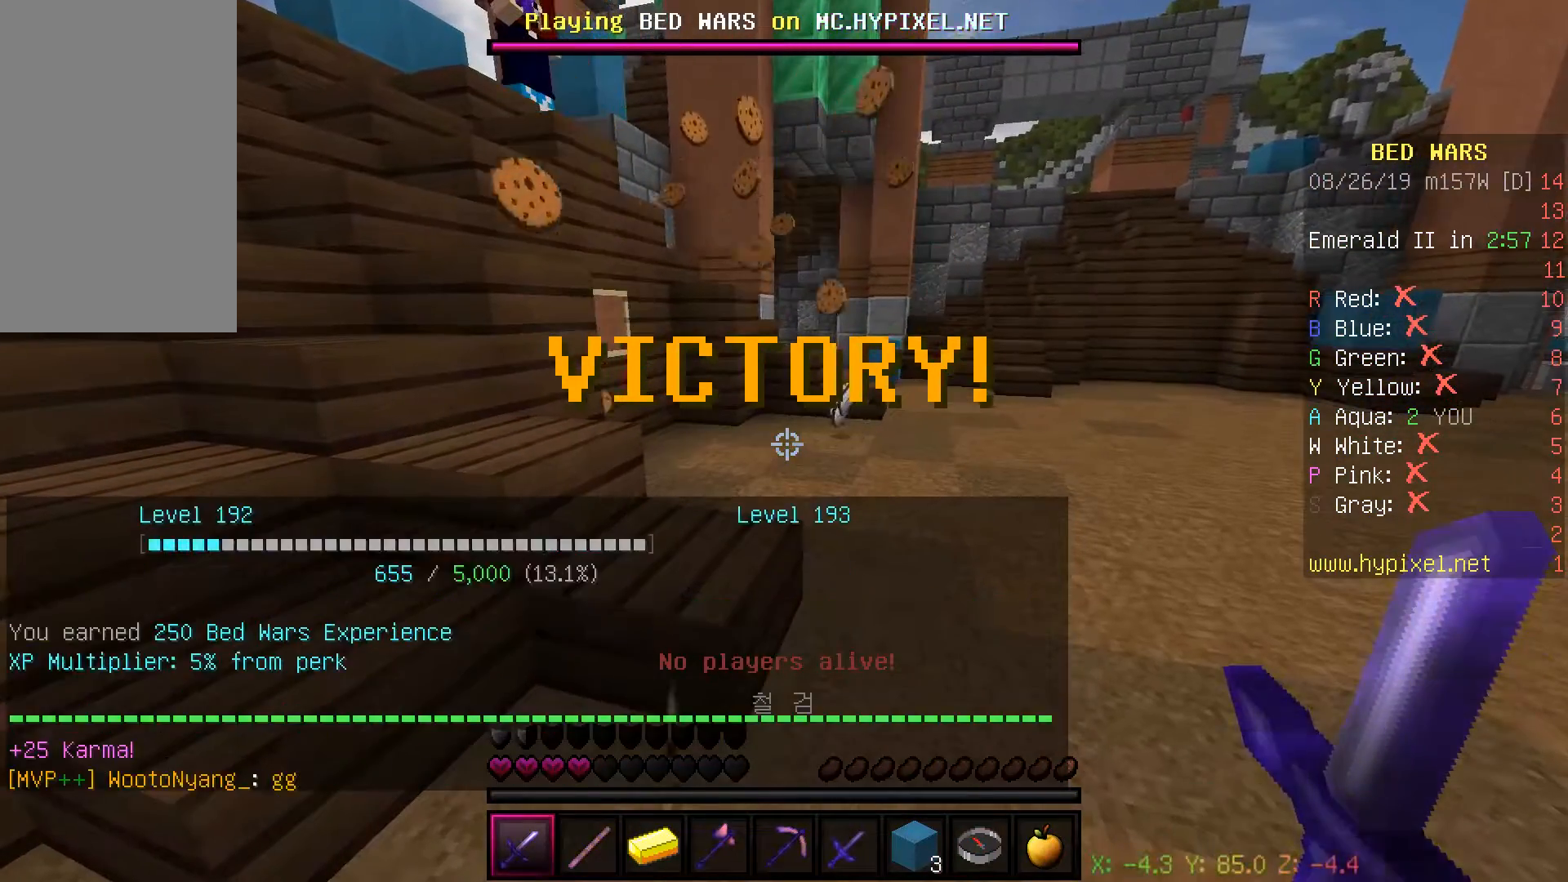
{"keys": [], "mouse": [], "events": []}
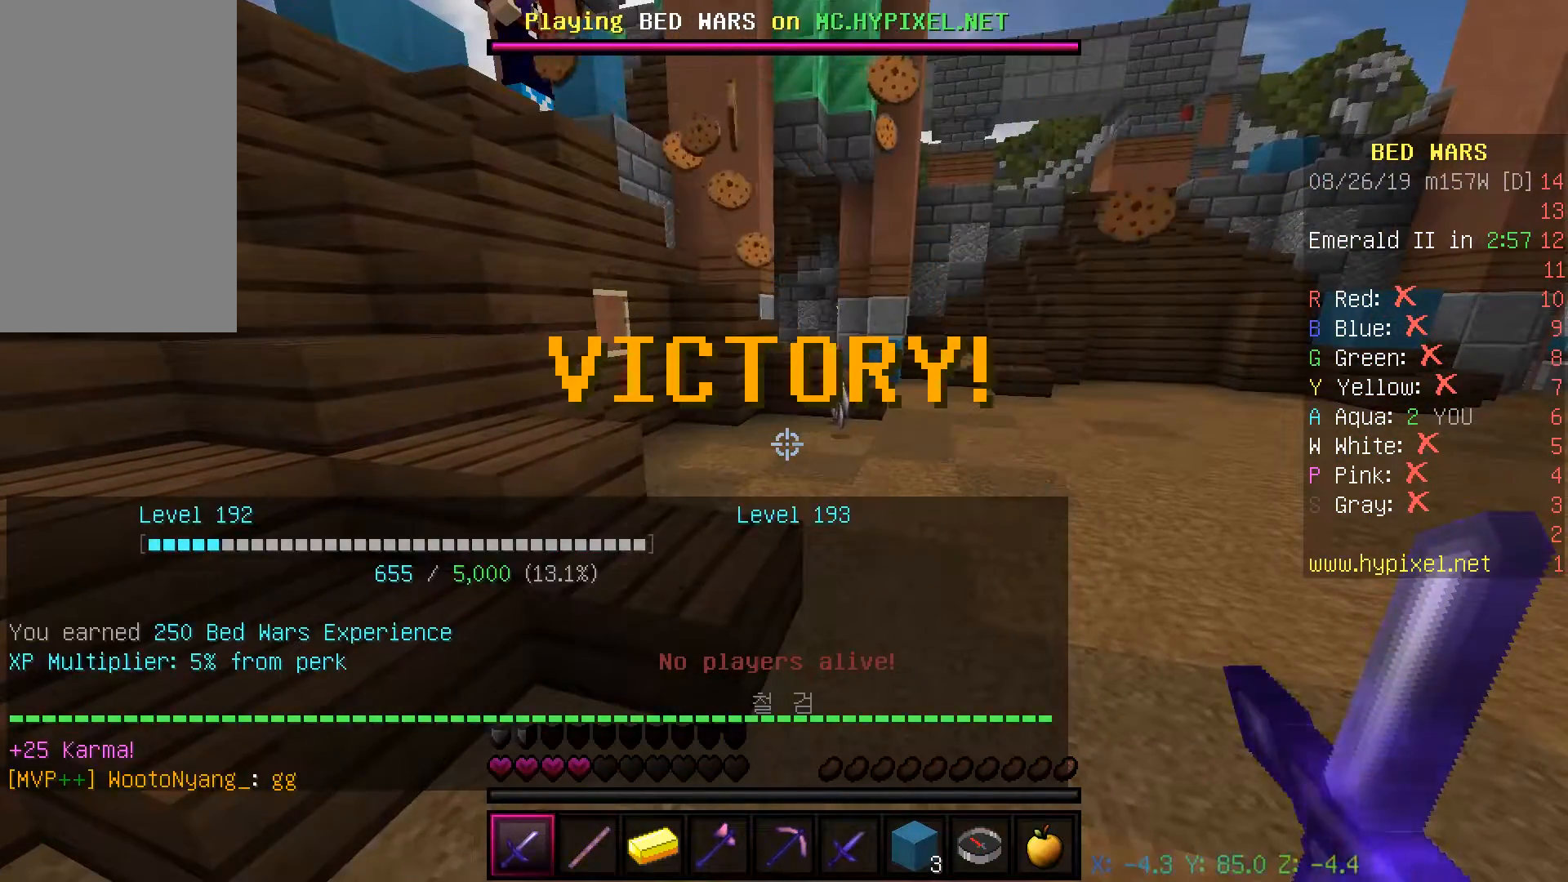
{"keys": [], "mouse": [], "events": []}
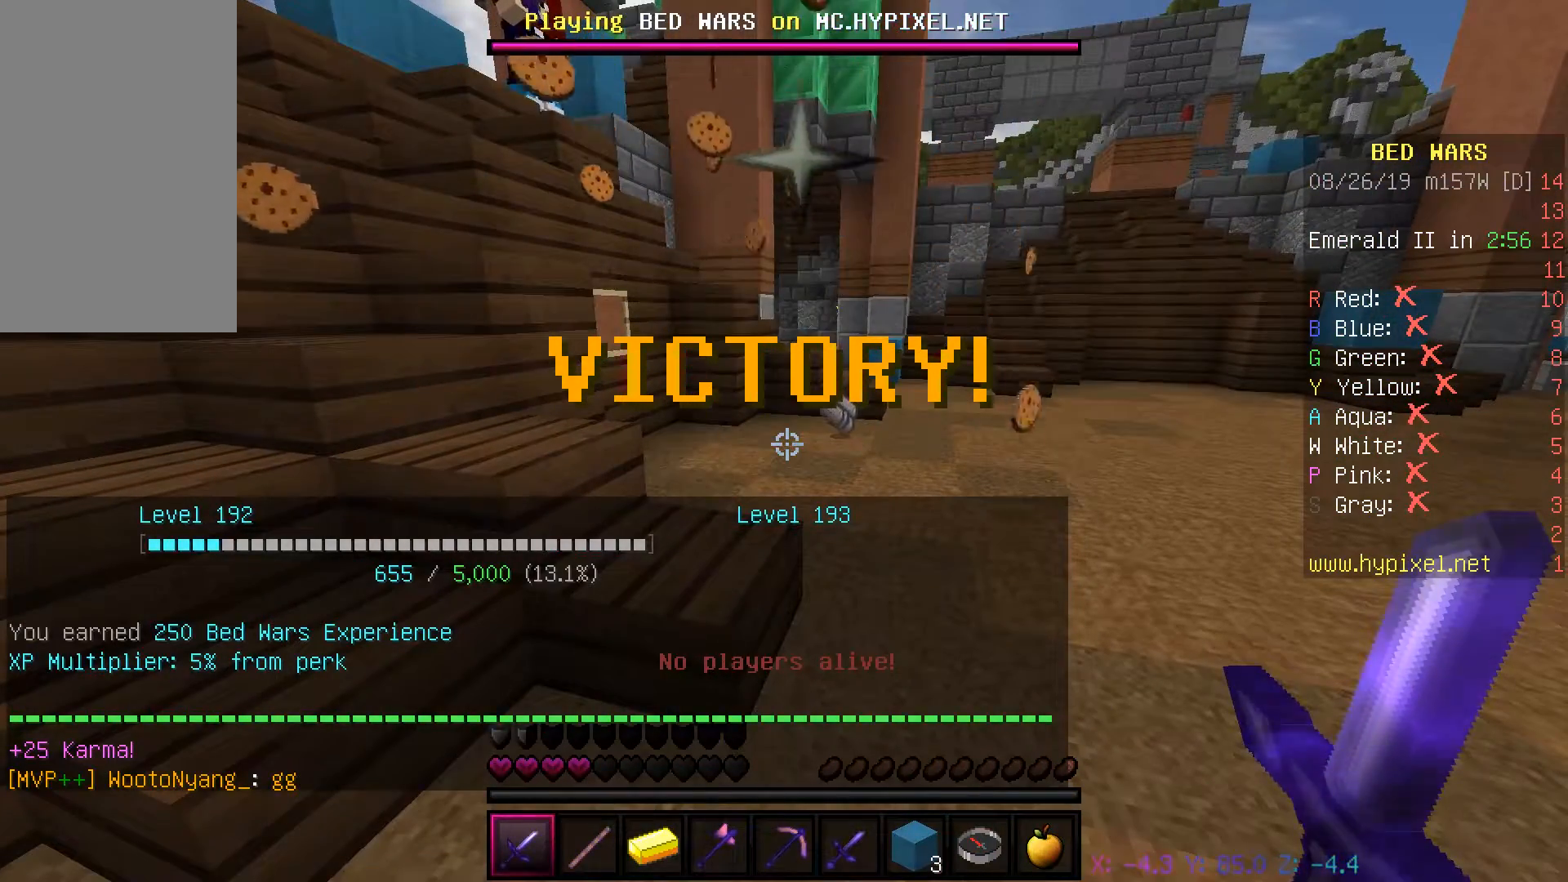
{"keys": [], "mouse": [], "events": []}
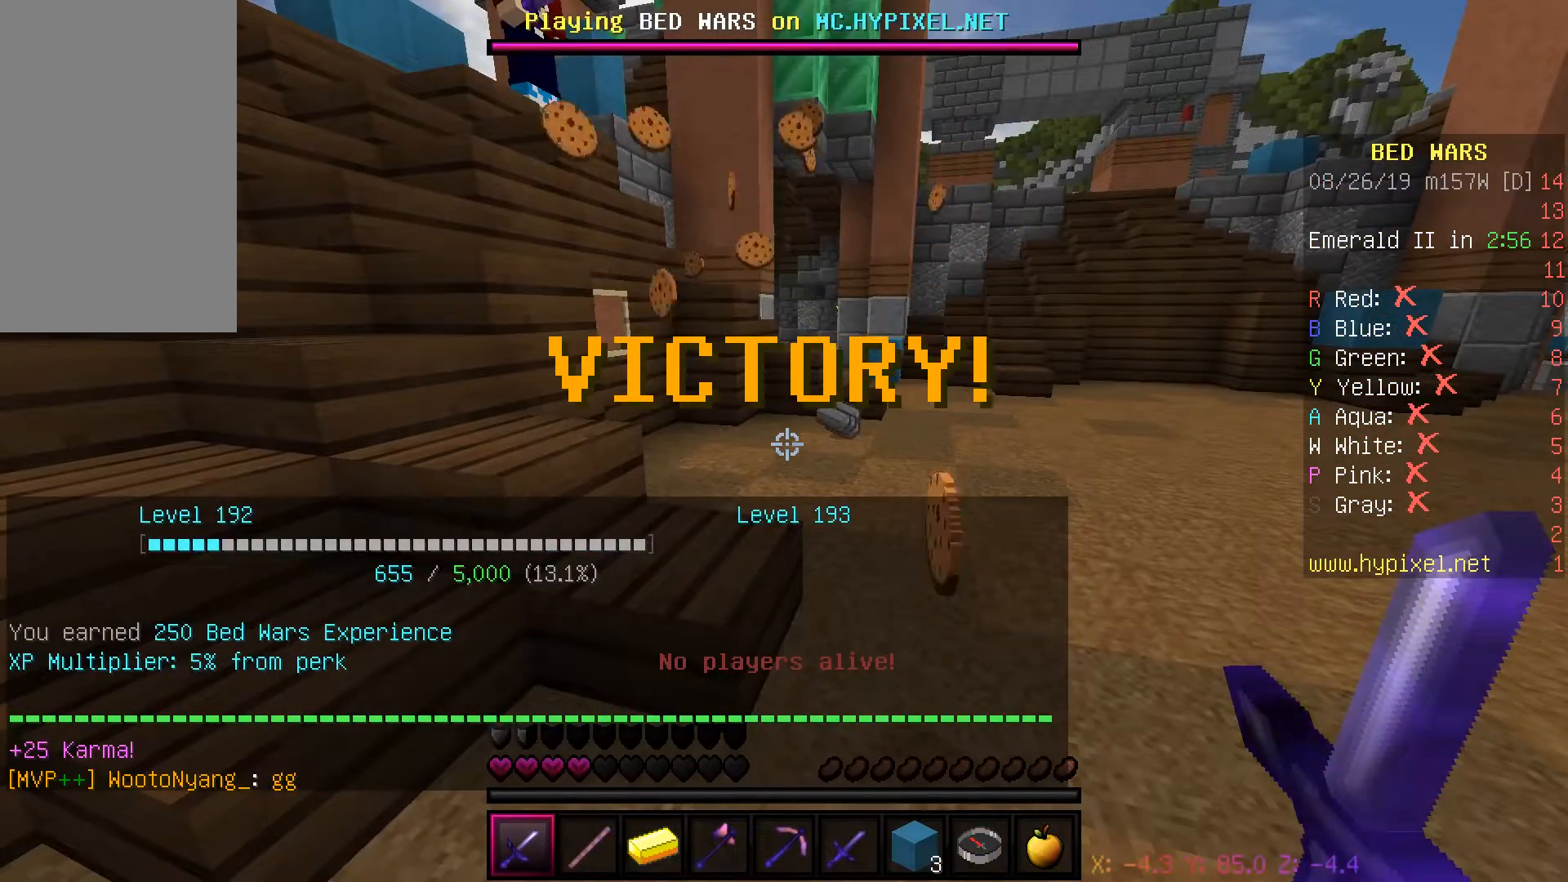
{"keys": [], "mouse": [], "events": []}
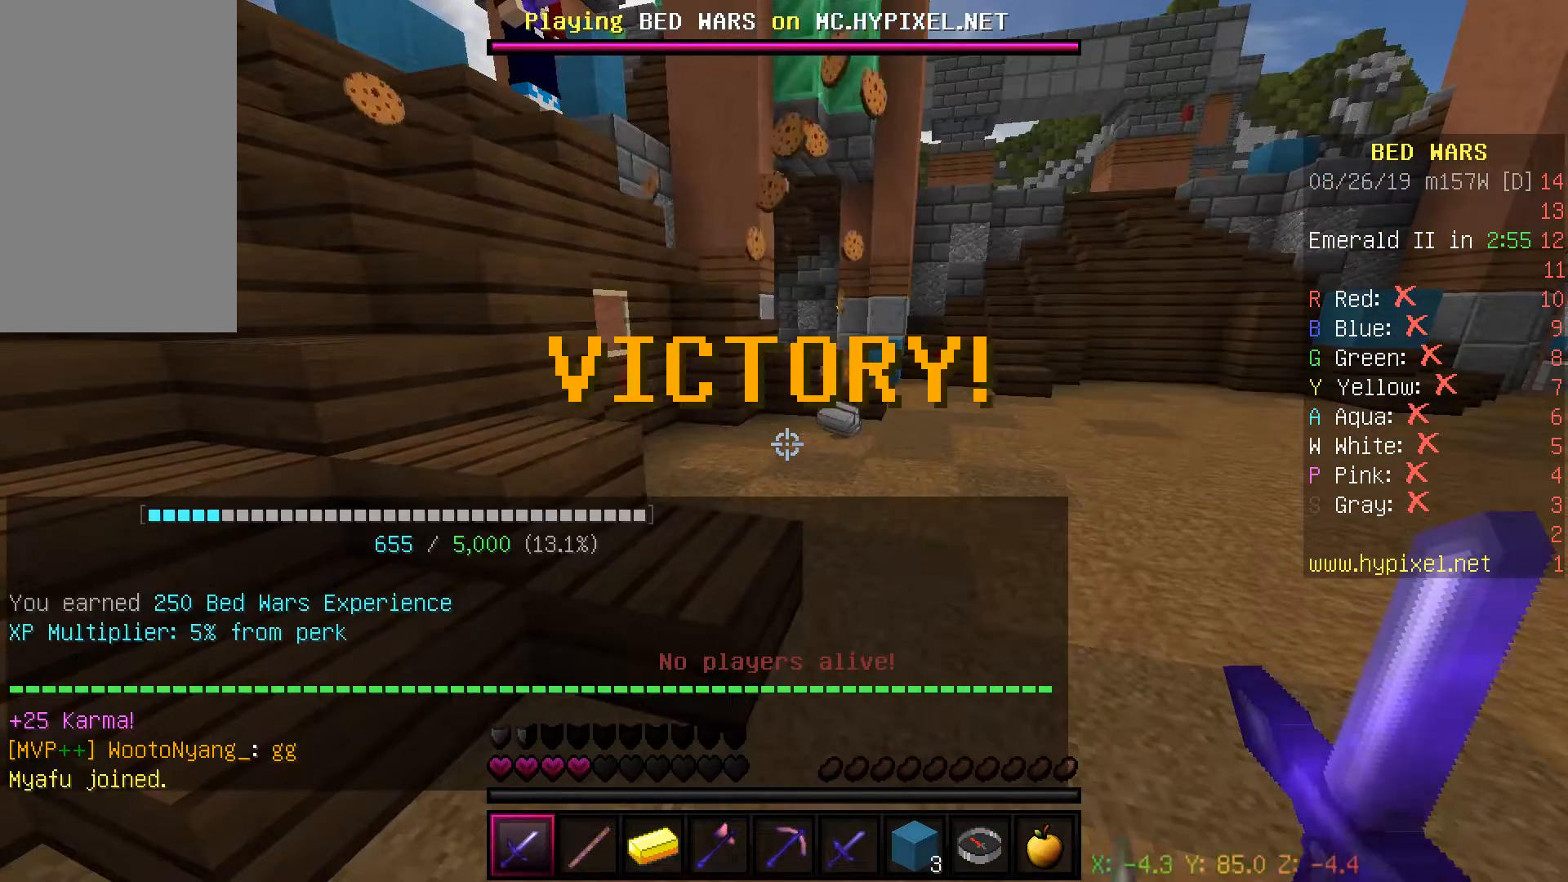
{"keys": [], "mouse": [], "events": [[233, "mouse_right", "down"], [400, "mouse_right", "up"]]}
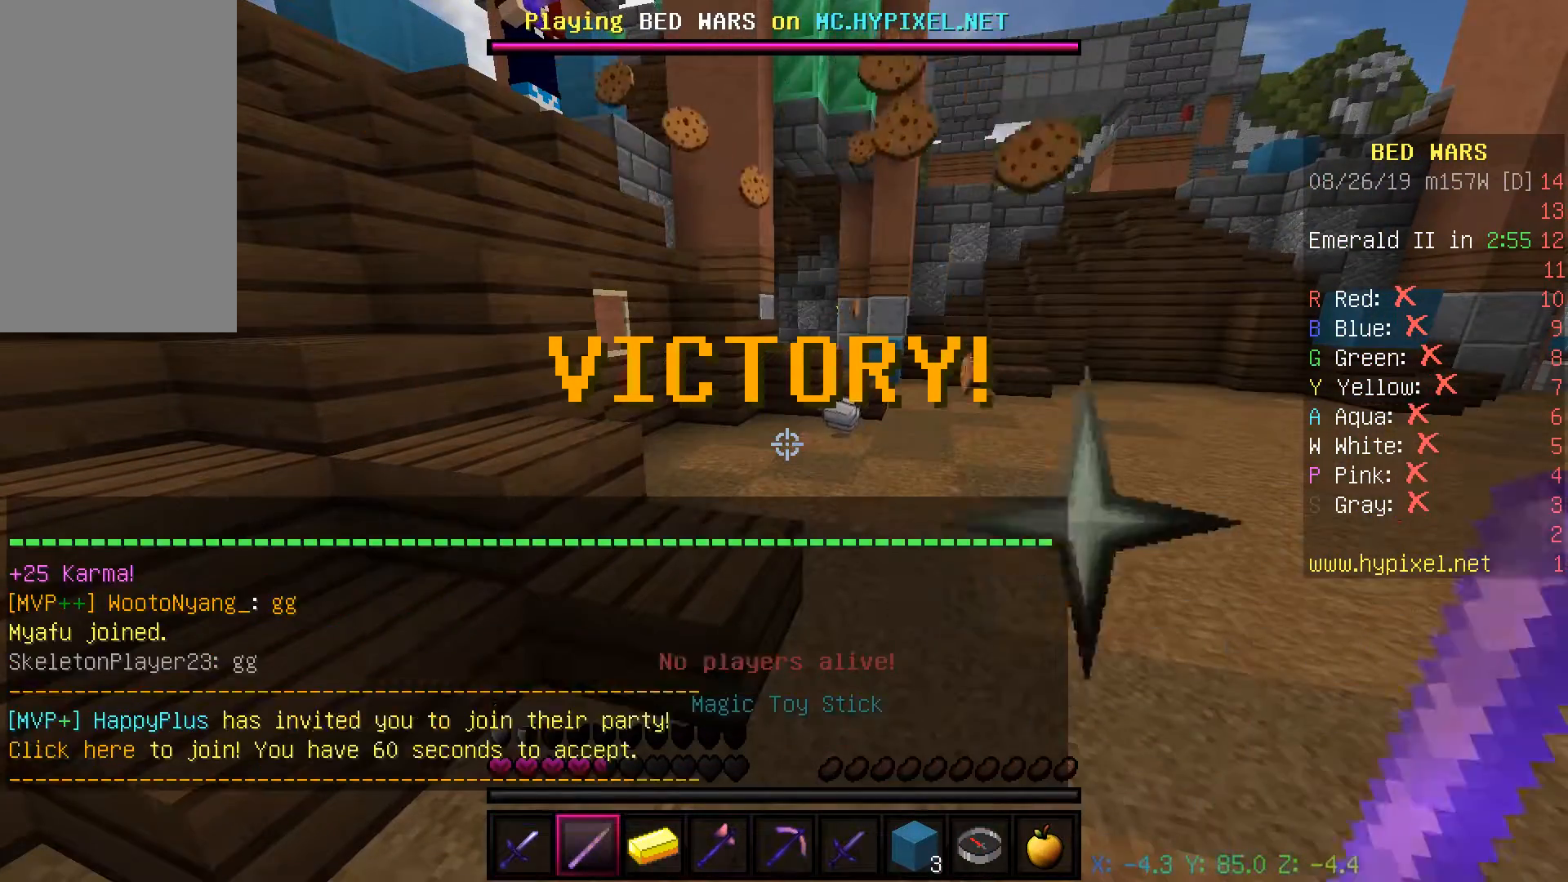
{"keys": [], "mouse": [], "events": []}
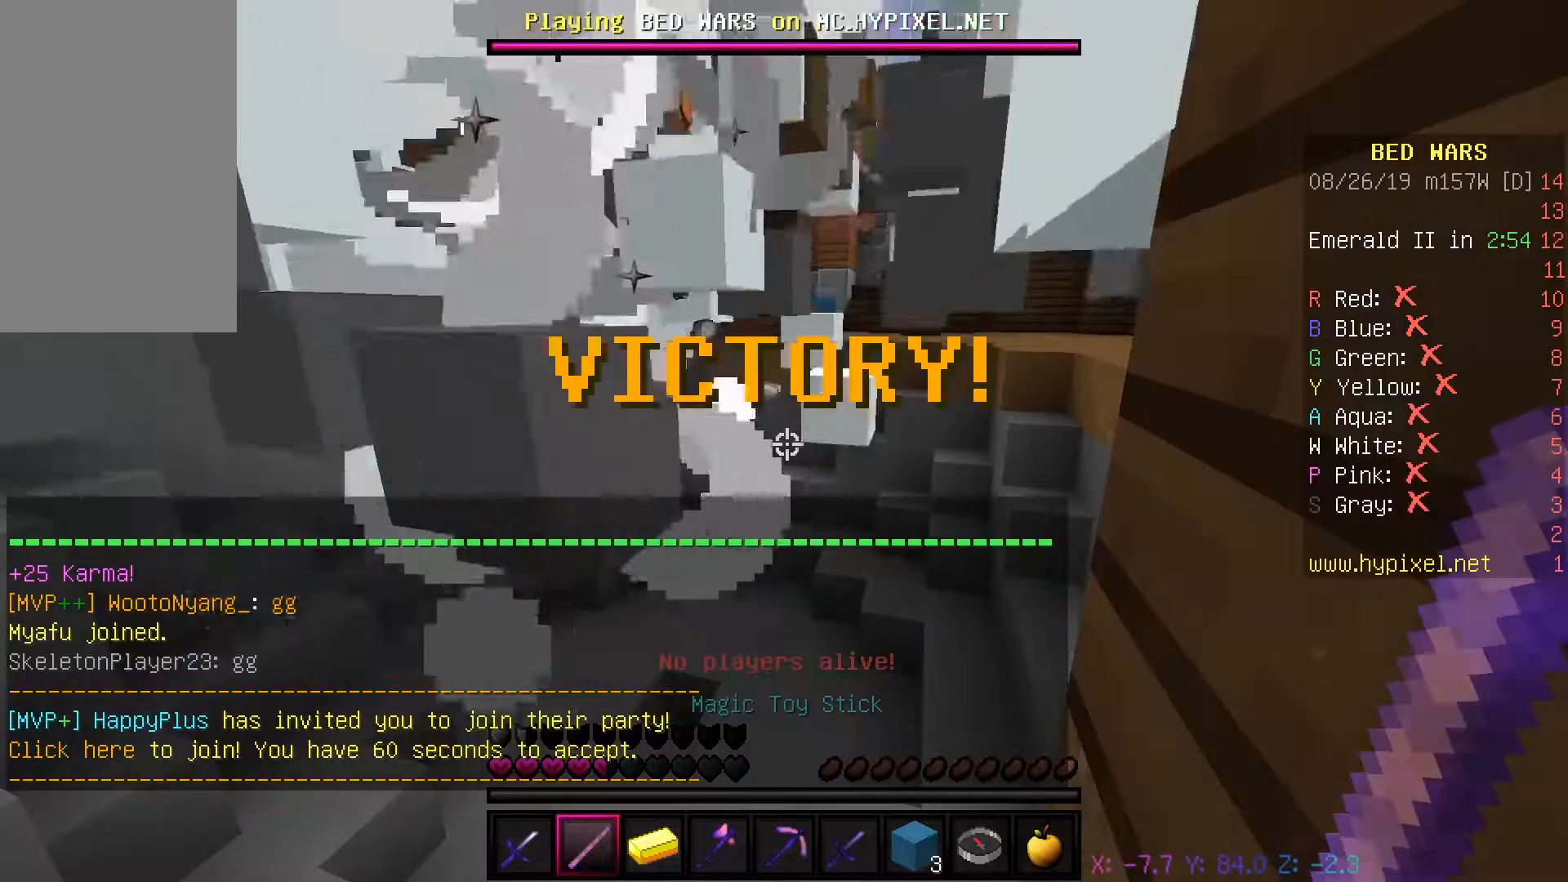
{"keys": ["s", "space"], "mouse": ["right"], "events": [[350, "mouse_right", "down"], [350, "s", "down"], [483, "space", "down"]]}
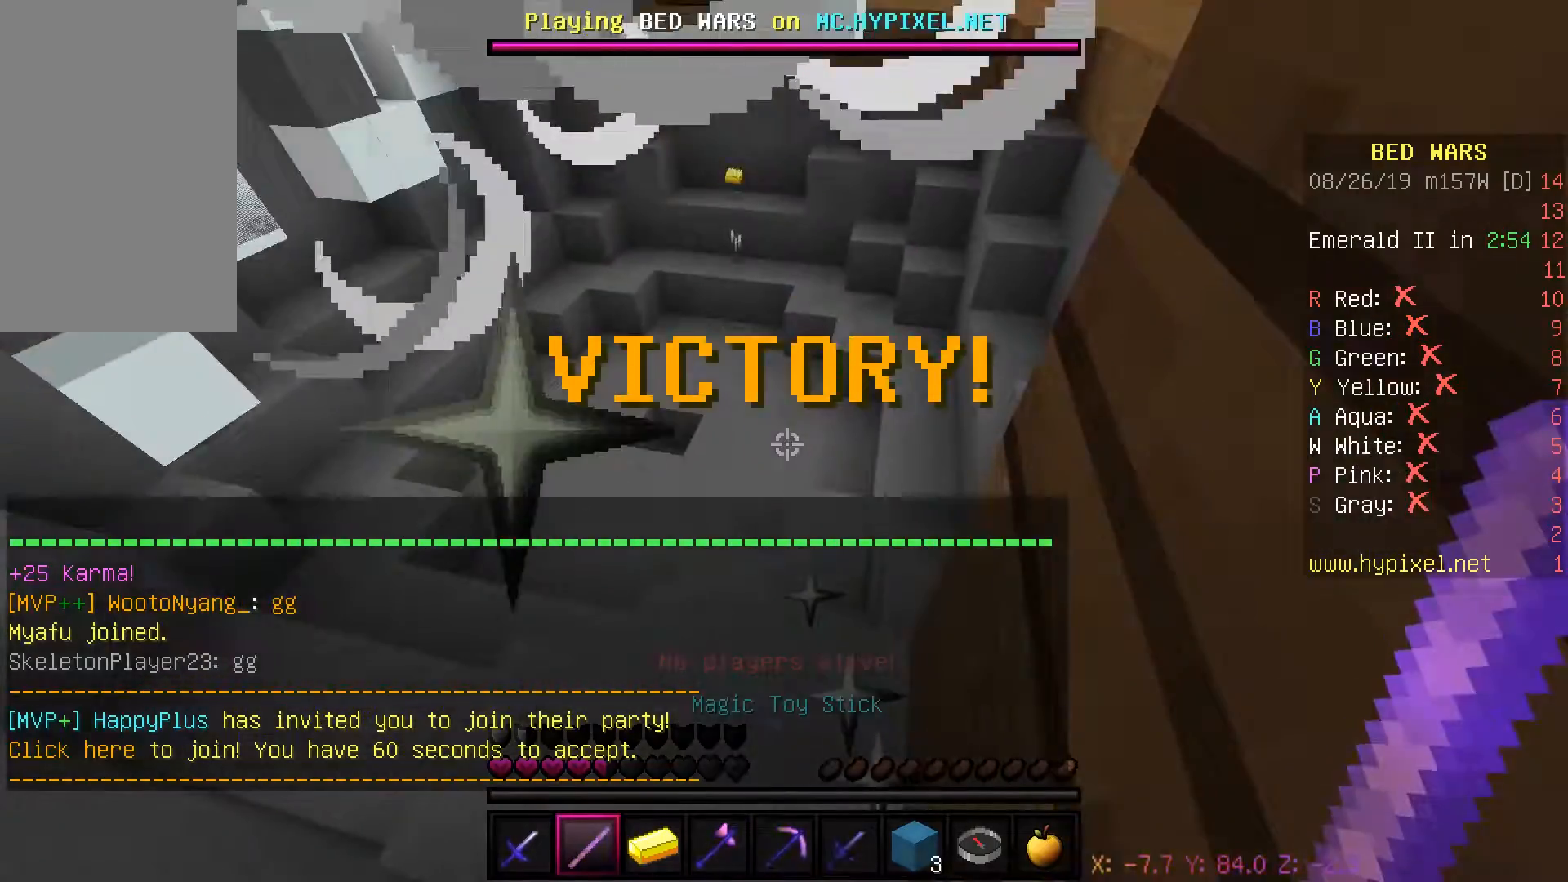
{"keys": ["d", "s"], "mouse": [], "events": [[17, "mouse_right", "up"], [333, "space", "up"], [350, "d", "down"]]}
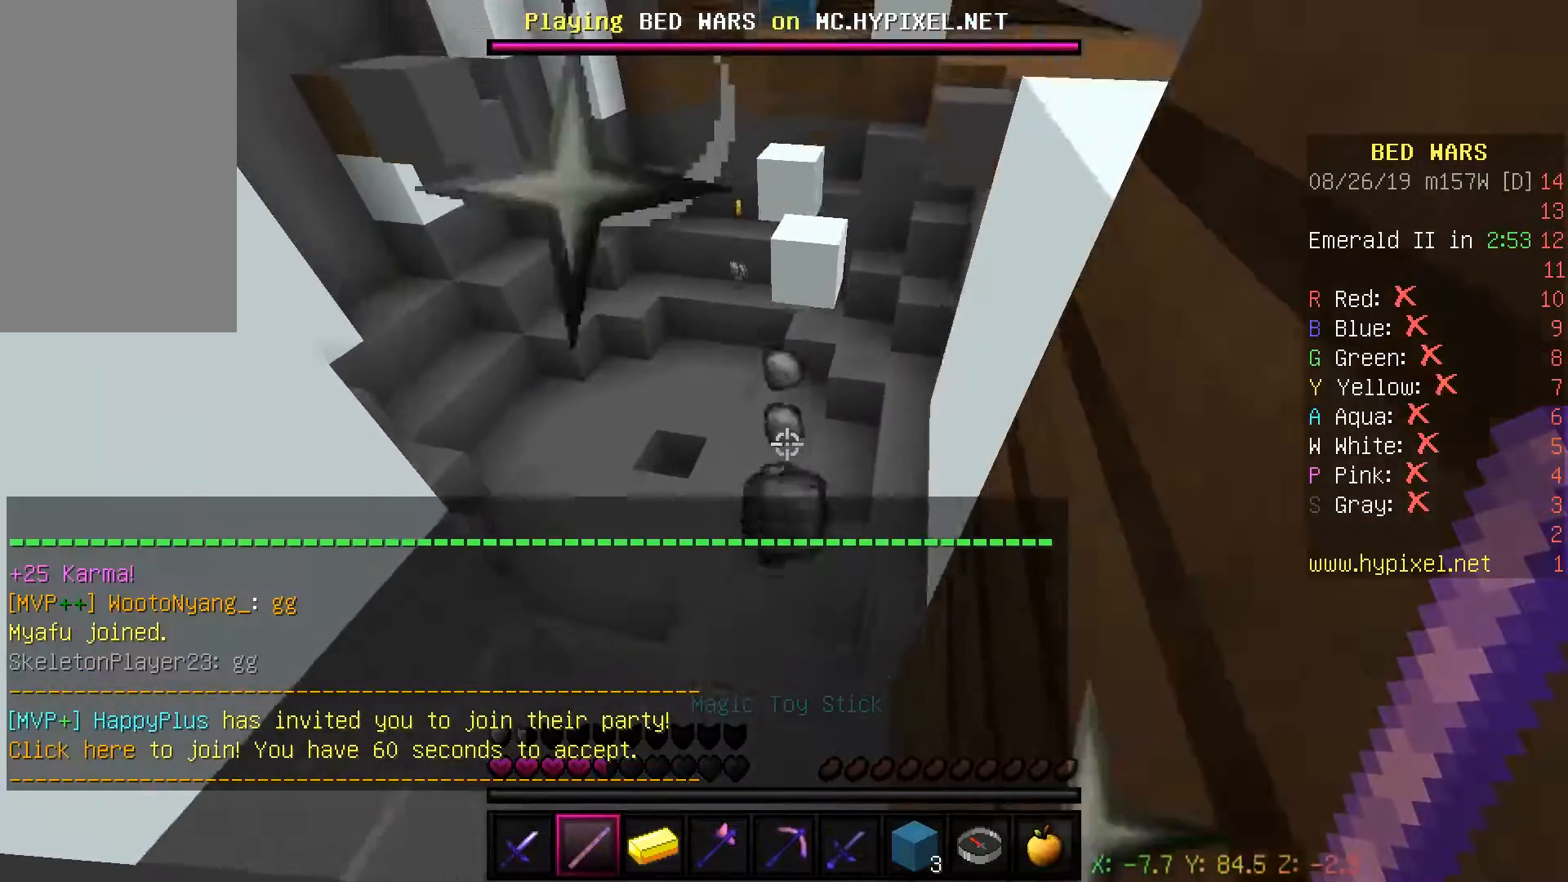
{"keys": ["d", "s"], "mouse": ["right"], "events": [[400, "mouse_right", "down"]]}
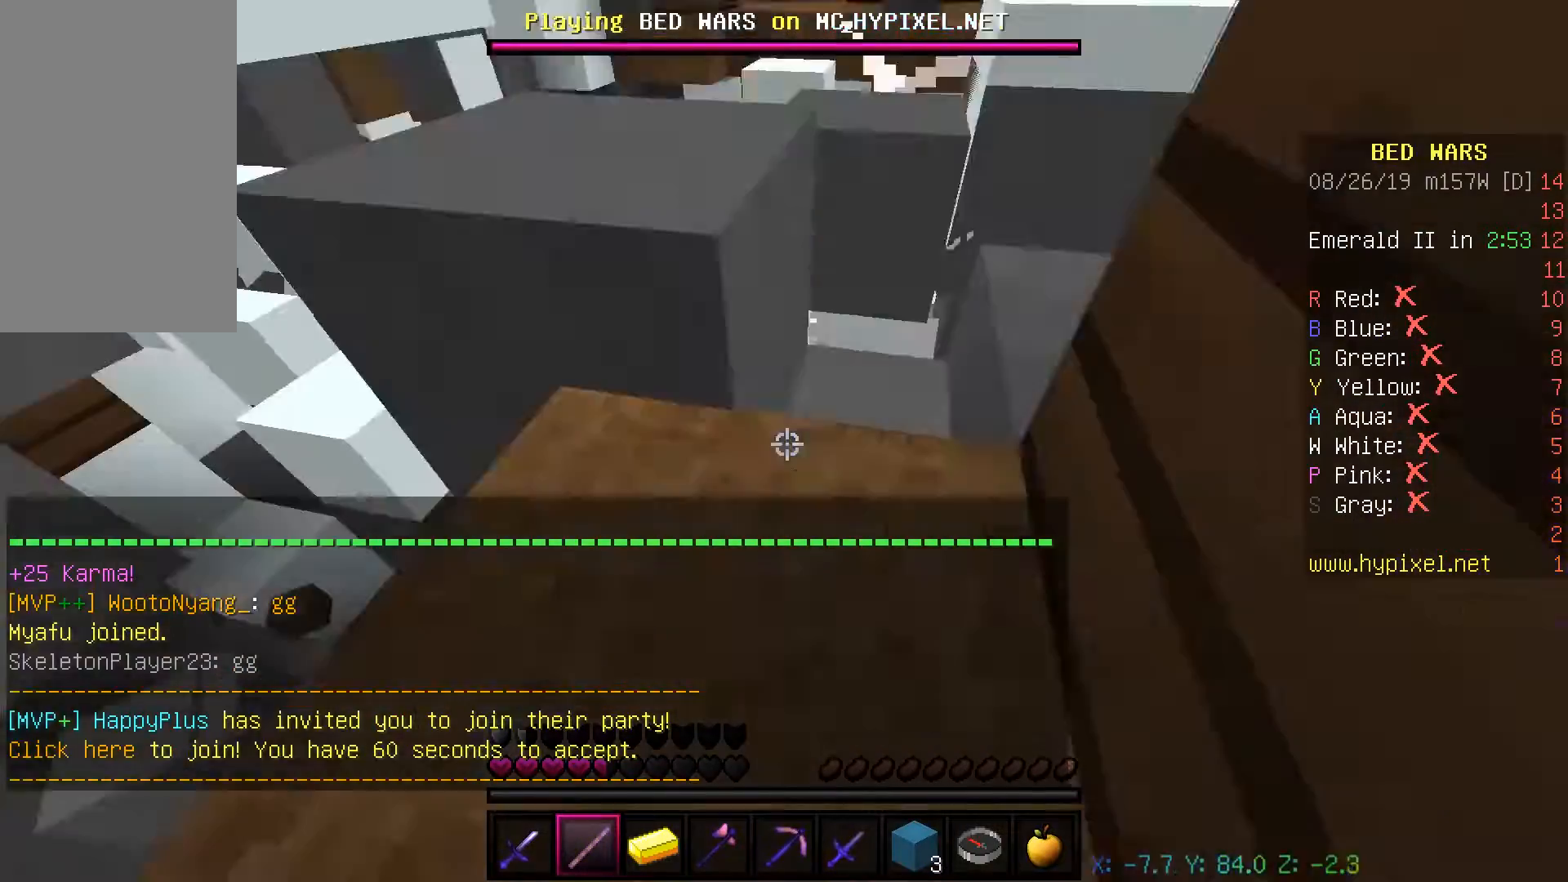
{"keys": [], "mouse": [], "events": [[50, "mouse_right", "up"], [267, "s", "up"], [333, "d", "up"]]}